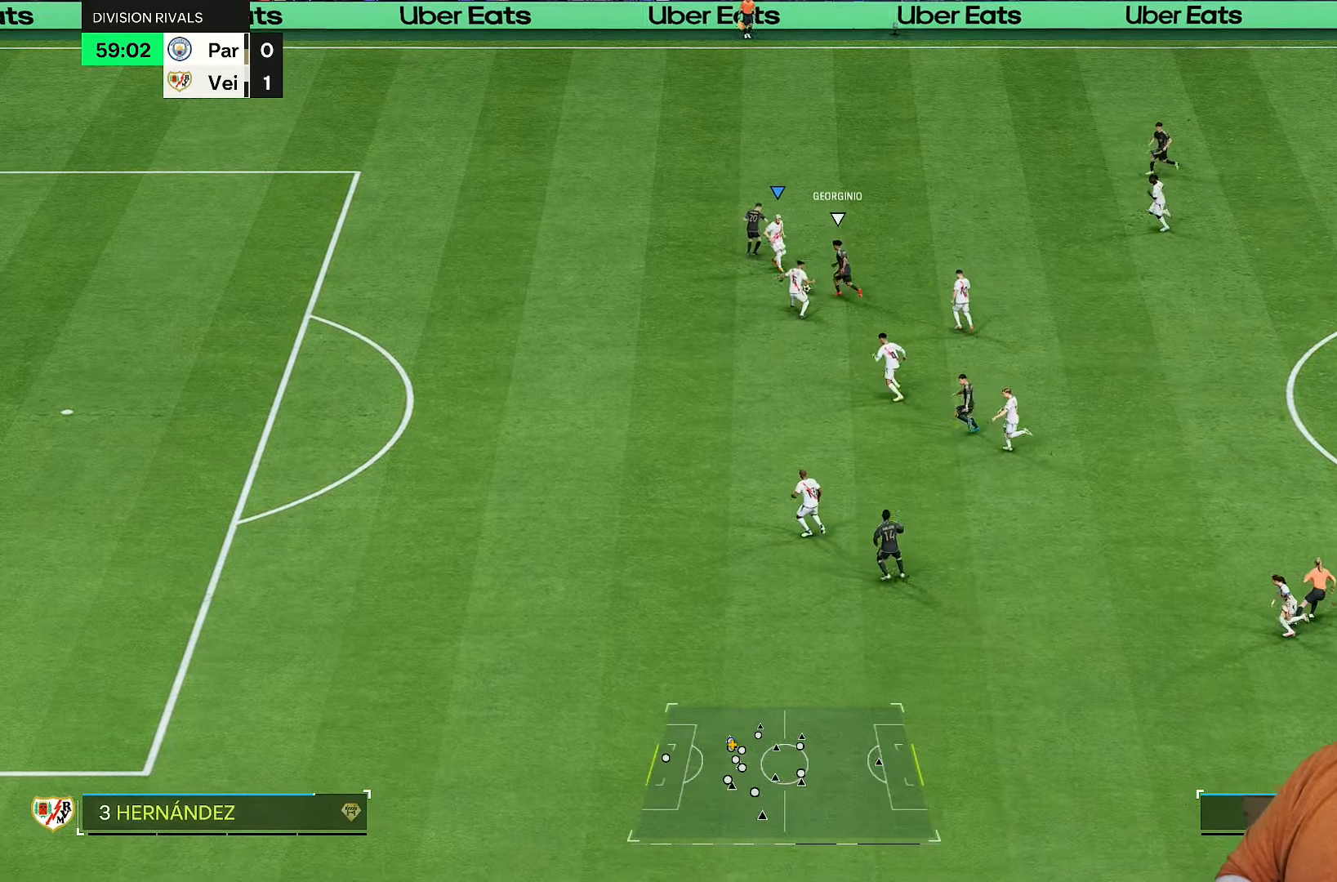
Gameplay with a controller (PlayStation layout); each line is a JSON object with the inputs held at the frame after it. "events" lists button and stick changes between this image and that frame as [ms after this image, input, new state], when the widget could be followed in between. Not read: L3 R3.
{"buttons": ["CROSS", "R2"], "left_stick": "down-right", "right_stick": "center", "events": [[133, "left_stick", "up-left"], [233, "left_stick", "down-left"], [267, "L1", "down"], [367, "L1", "up"], [467, "CROSS", "down"], [500, "left_stick", "down-right"]]}
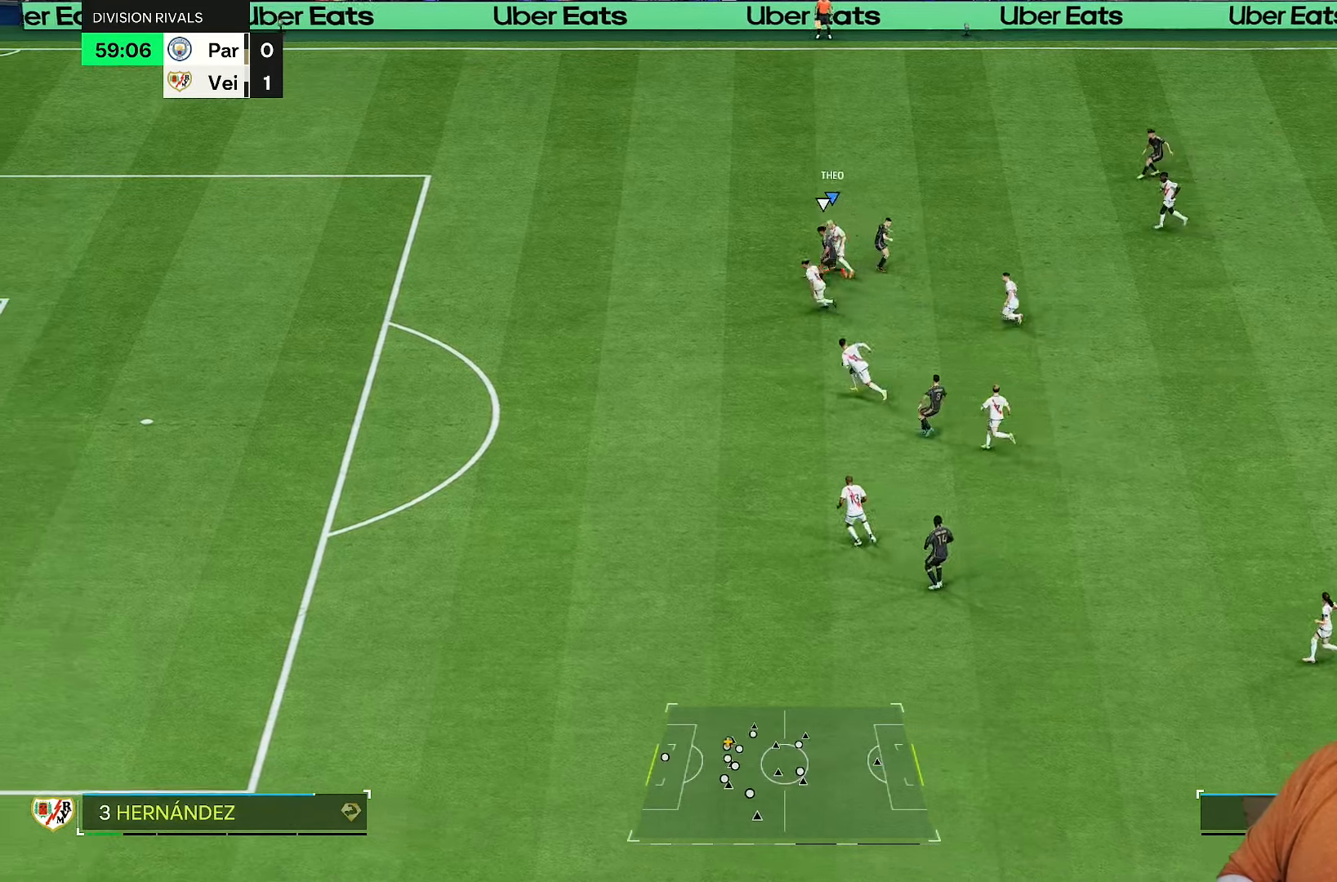
{"buttons": ["R2"], "left_stick": "up", "right_stick": "center", "events": [[67, "CROSS", "up"], [133, "left_stick", "right"], [167, "CROSS", "down"], [267, "left_stick", "up-right"], [300, "CROSS", "up"], [467, "left_stick", "up"]]}
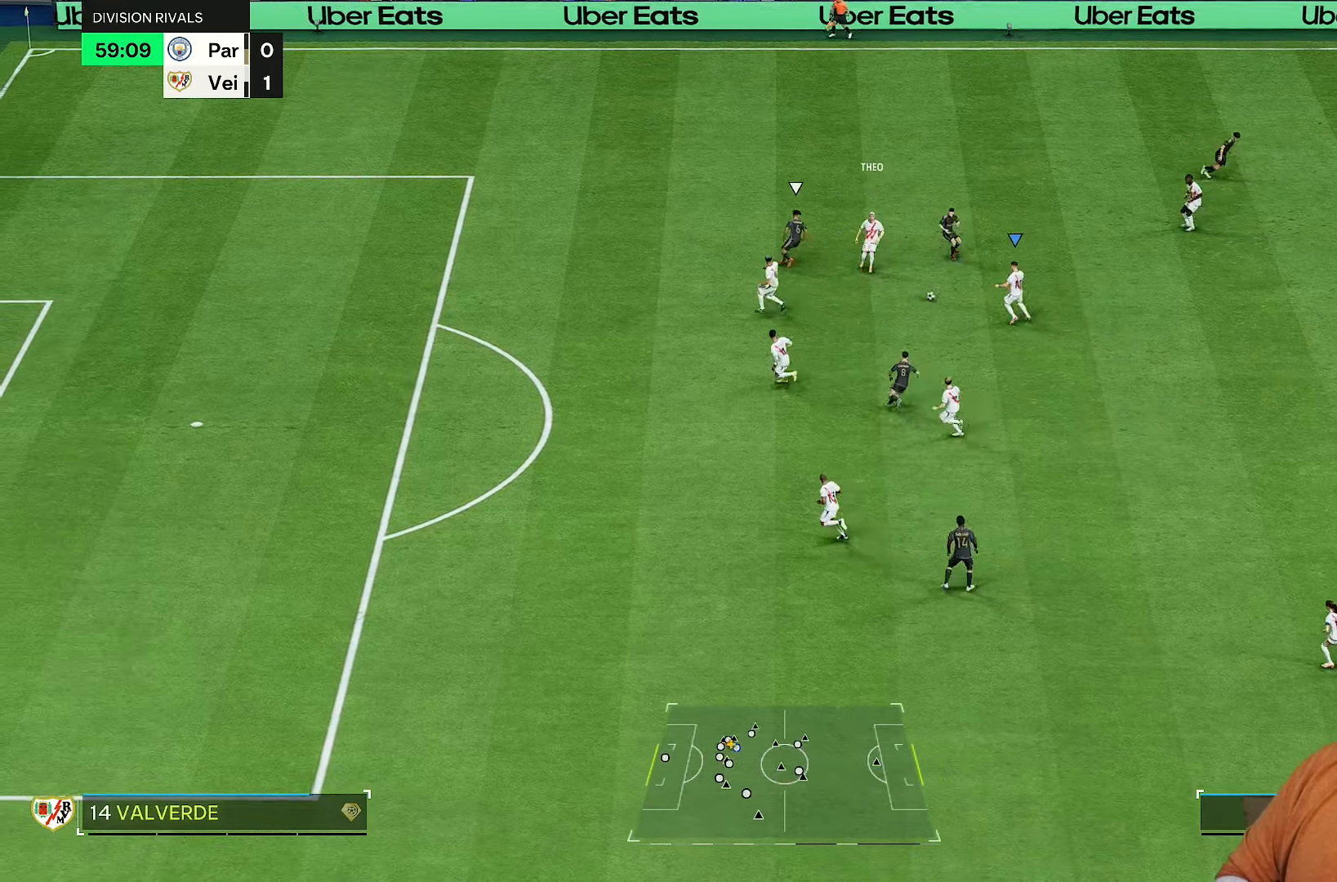
{"buttons": [], "left_stick": "right", "right_stick": "center", "events": [[133, "left_stick", "center"], [150, "R2", "up"], [200, "left_stick", "right"]]}
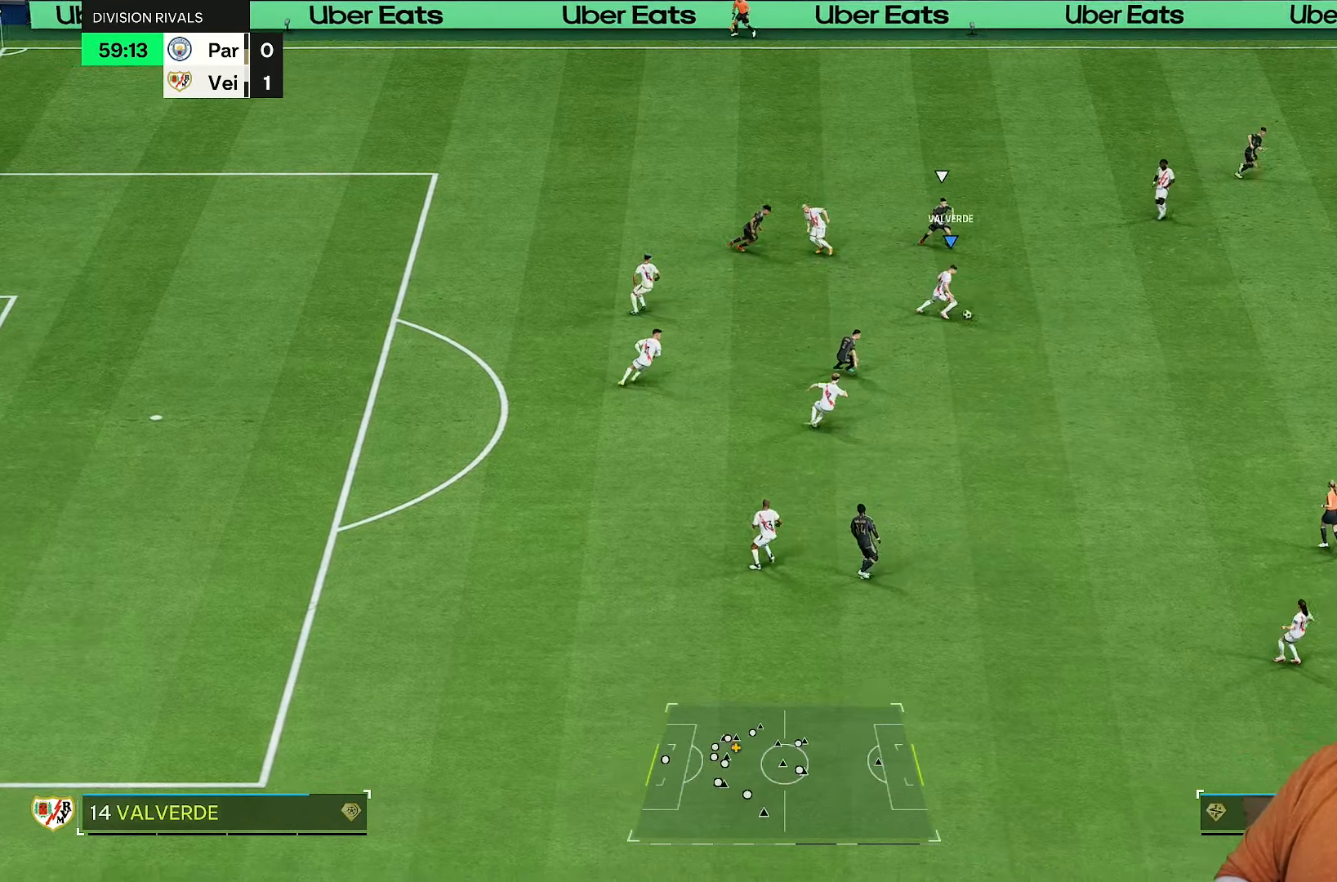
{"buttons": [], "left_stick": "right", "right_stick": "center", "events": []}
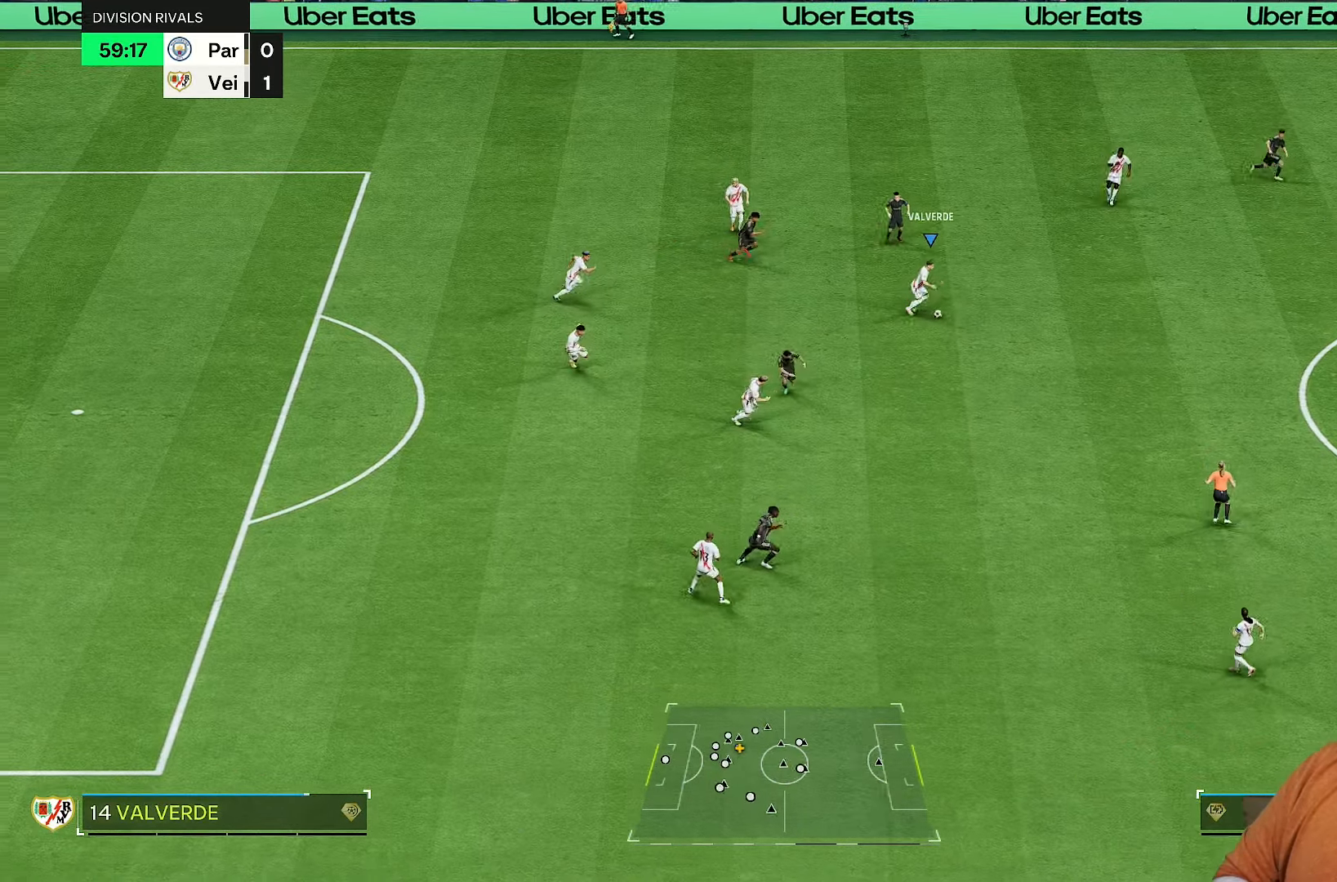
{"buttons": ["R2"], "left_stick": "right", "right_stick": "center", "events": [[50, "R2", "down"]]}
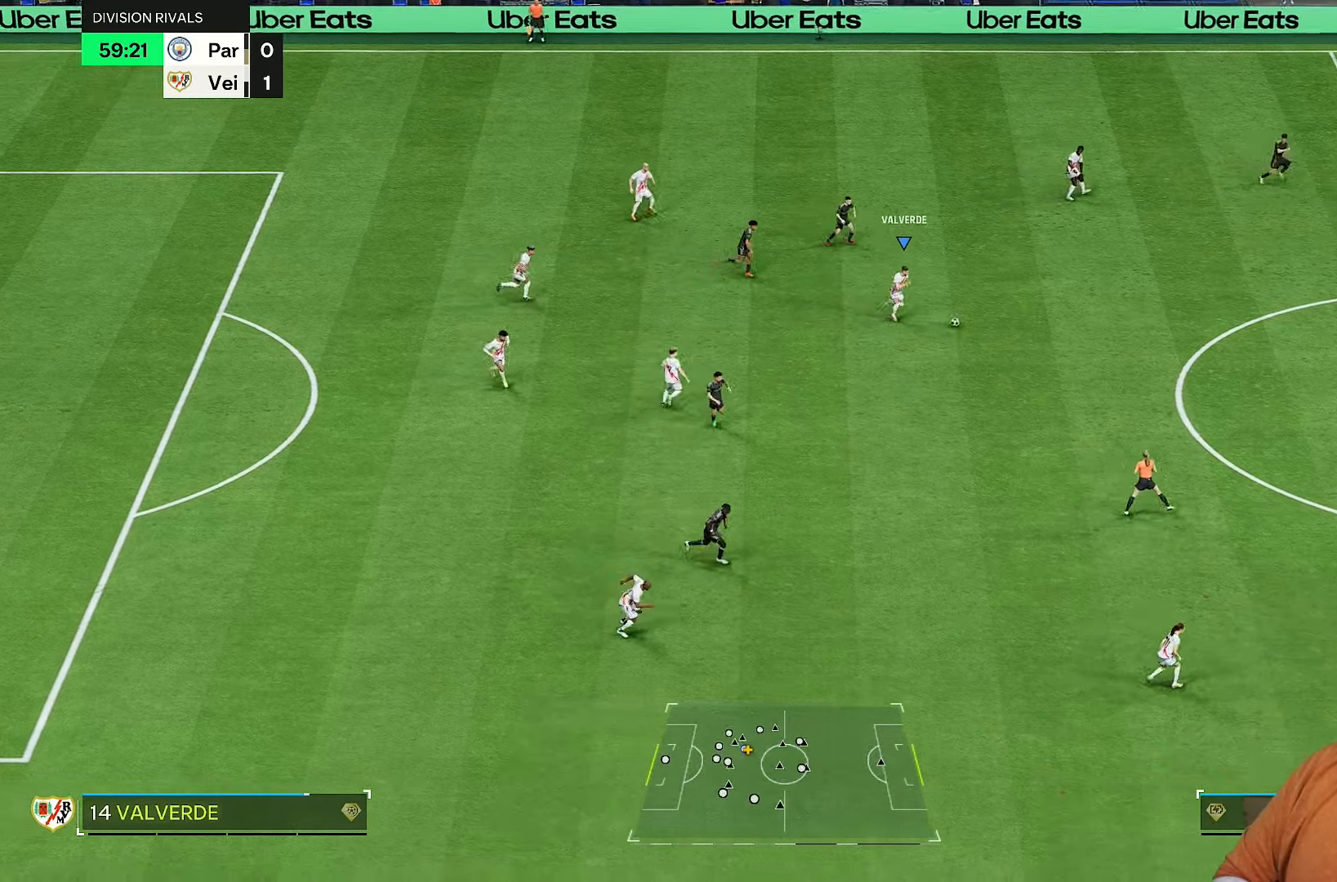
{"buttons": [], "left_stick": "right", "right_stick": "center", "events": [[450, "R2", "up"]]}
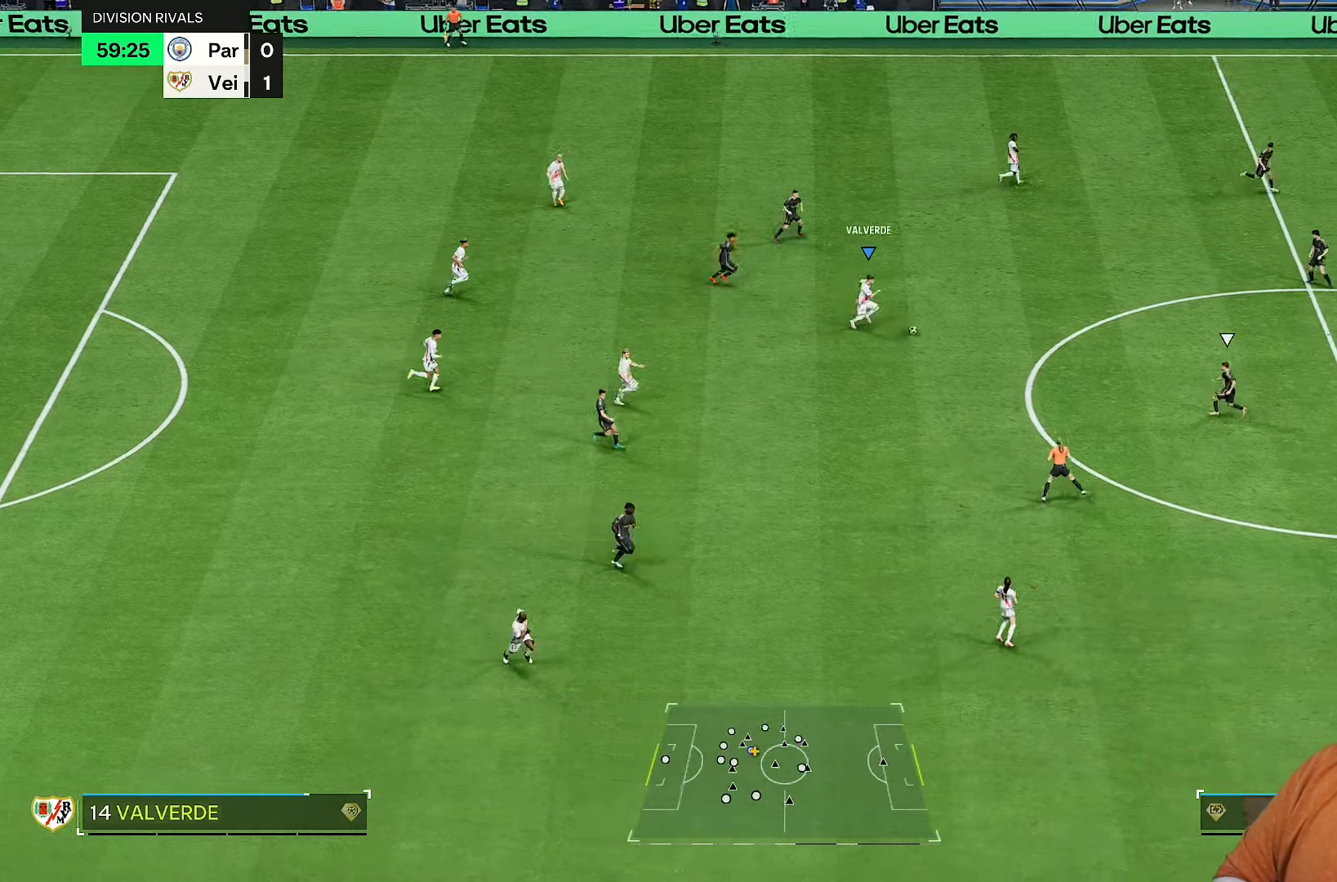
{"buttons": [], "left_stick": "up", "right_stick": "center", "events": [[250, "left_stick", "up-right"], [283, "L1", "down"], [417, "L1", "up"], [450, "left_stick", "up"]]}
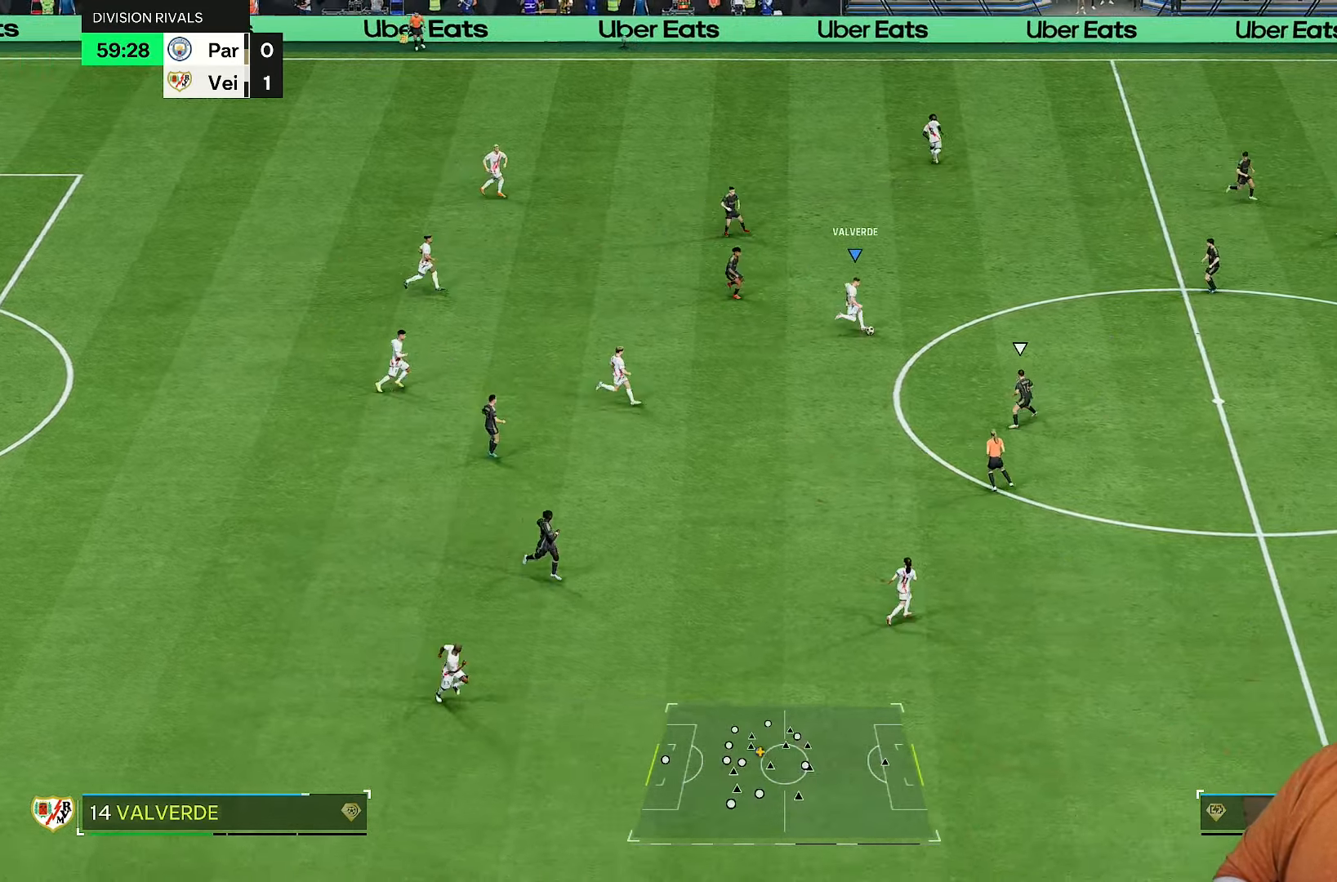
{"buttons": [], "left_stick": "up-right", "right_stick": "center", "events": [[250, "left_stick", "up-right"]]}
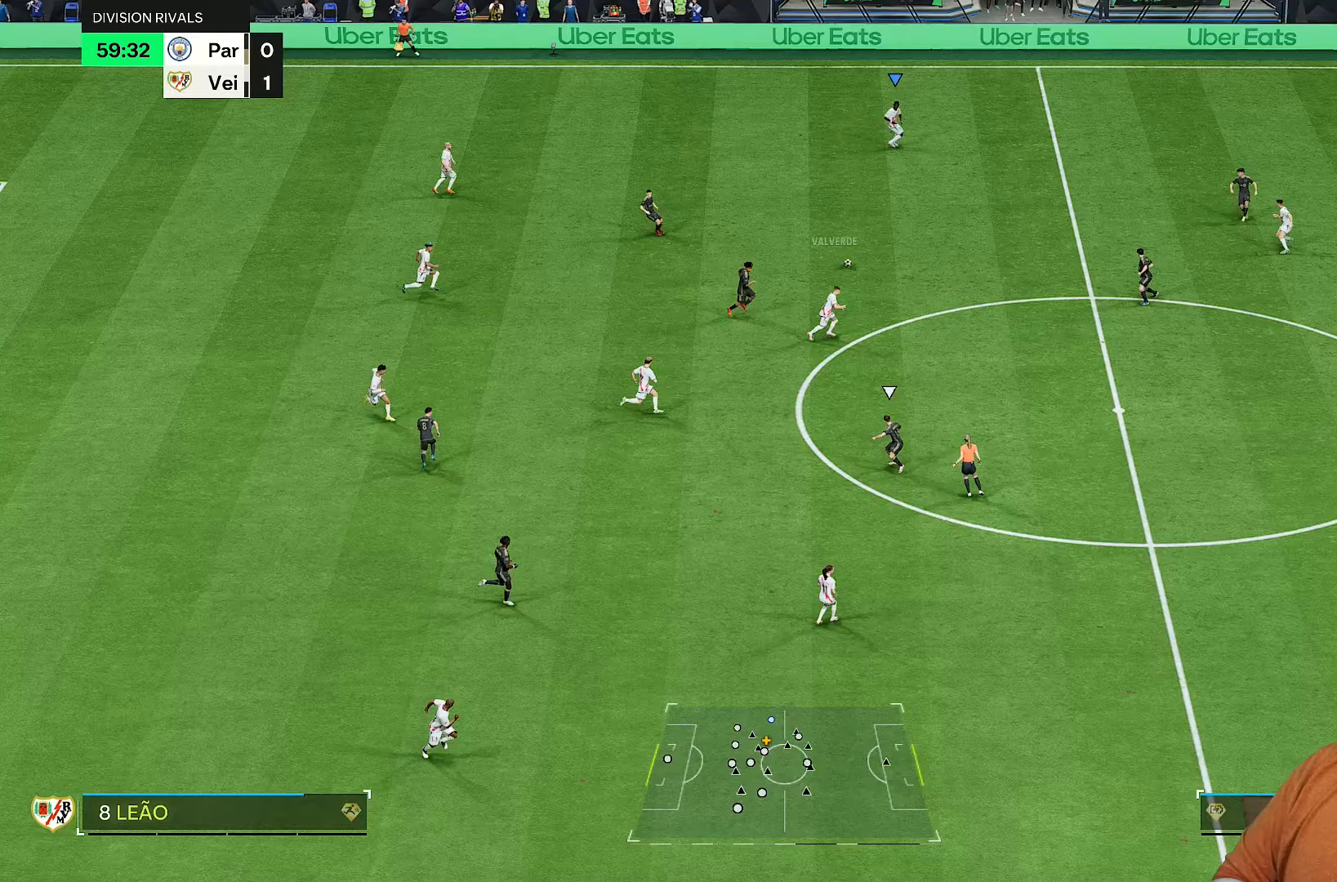
{"buttons": [], "left_stick": "down-right", "right_stick": "center", "events": [[17, "left_stick", "right"], [317, "L1", "down"], [317, "left_stick", "down-right"], [417, "L1", "up"]]}
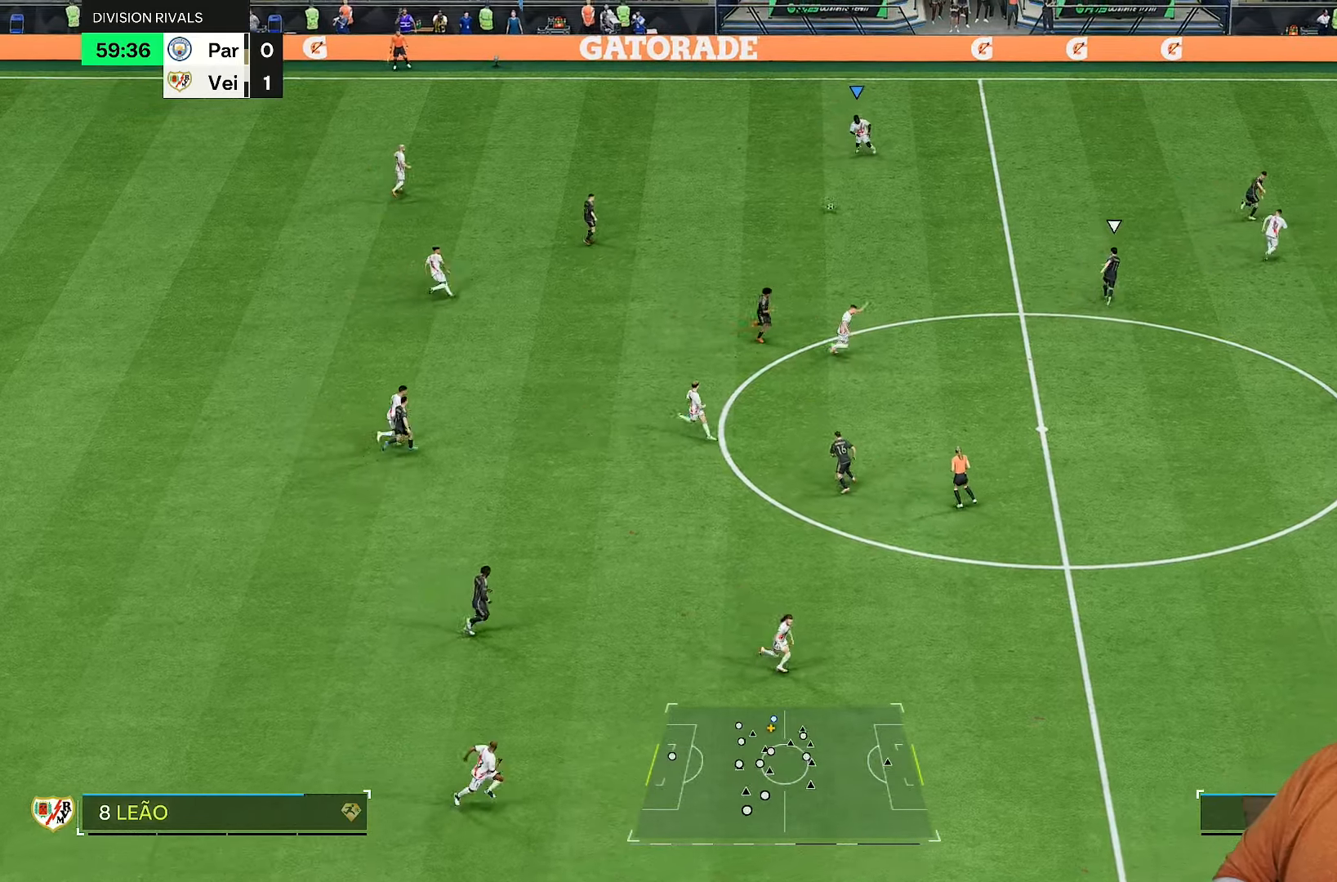
{"buttons": ["L1"], "left_stick": "down-right", "right_stick": "center", "events": [[450, "L1", "down"]]}
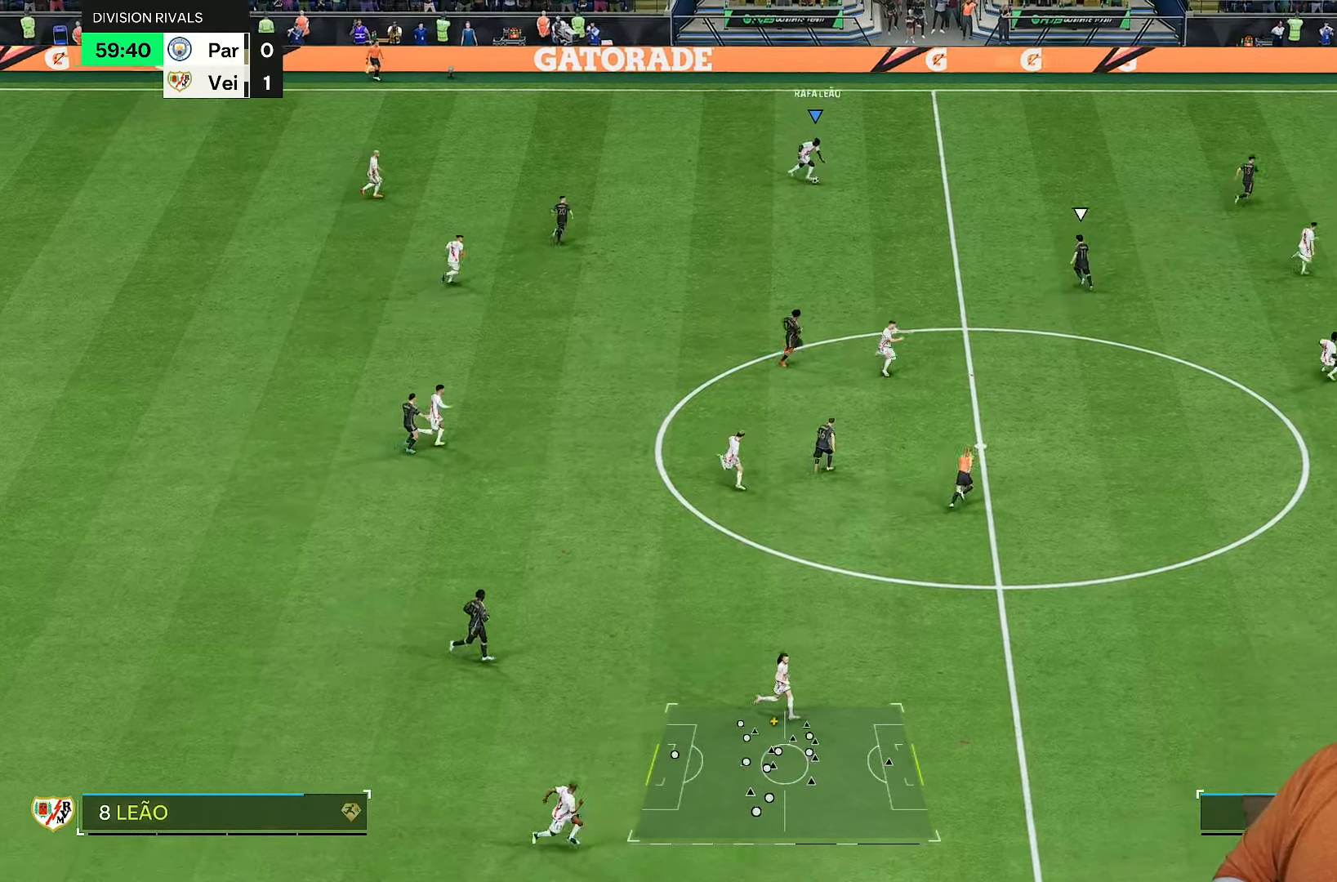
{"buttons": [], "left_stick": "down-right", "right_stick": "center", "events": [[50, "L1", "up"], [50, "left_stick", "down"], [200, "left_stick", "down-right"]]}
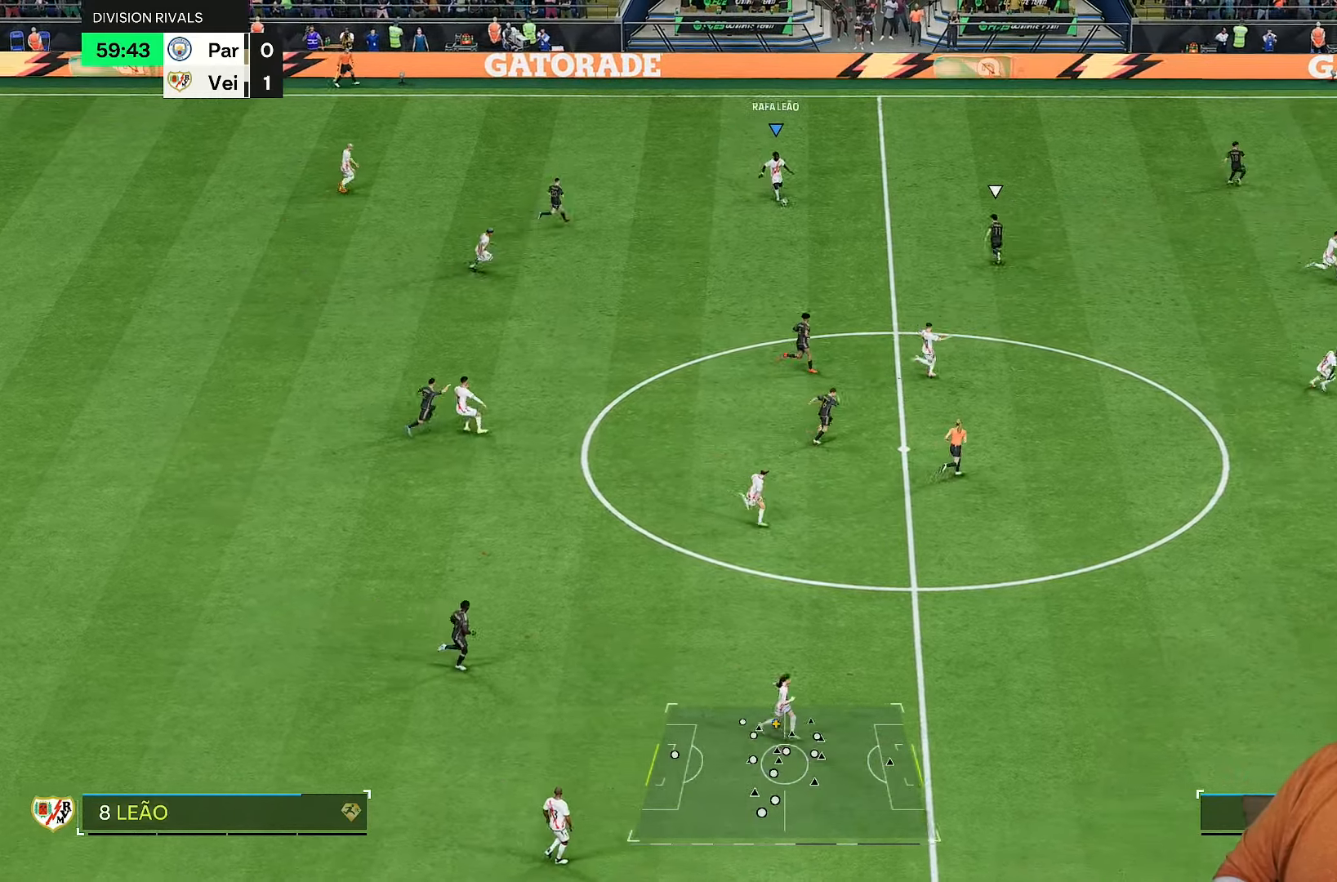
{"buttons": [], "left_stick": "down-right", "right_stick": "center"}
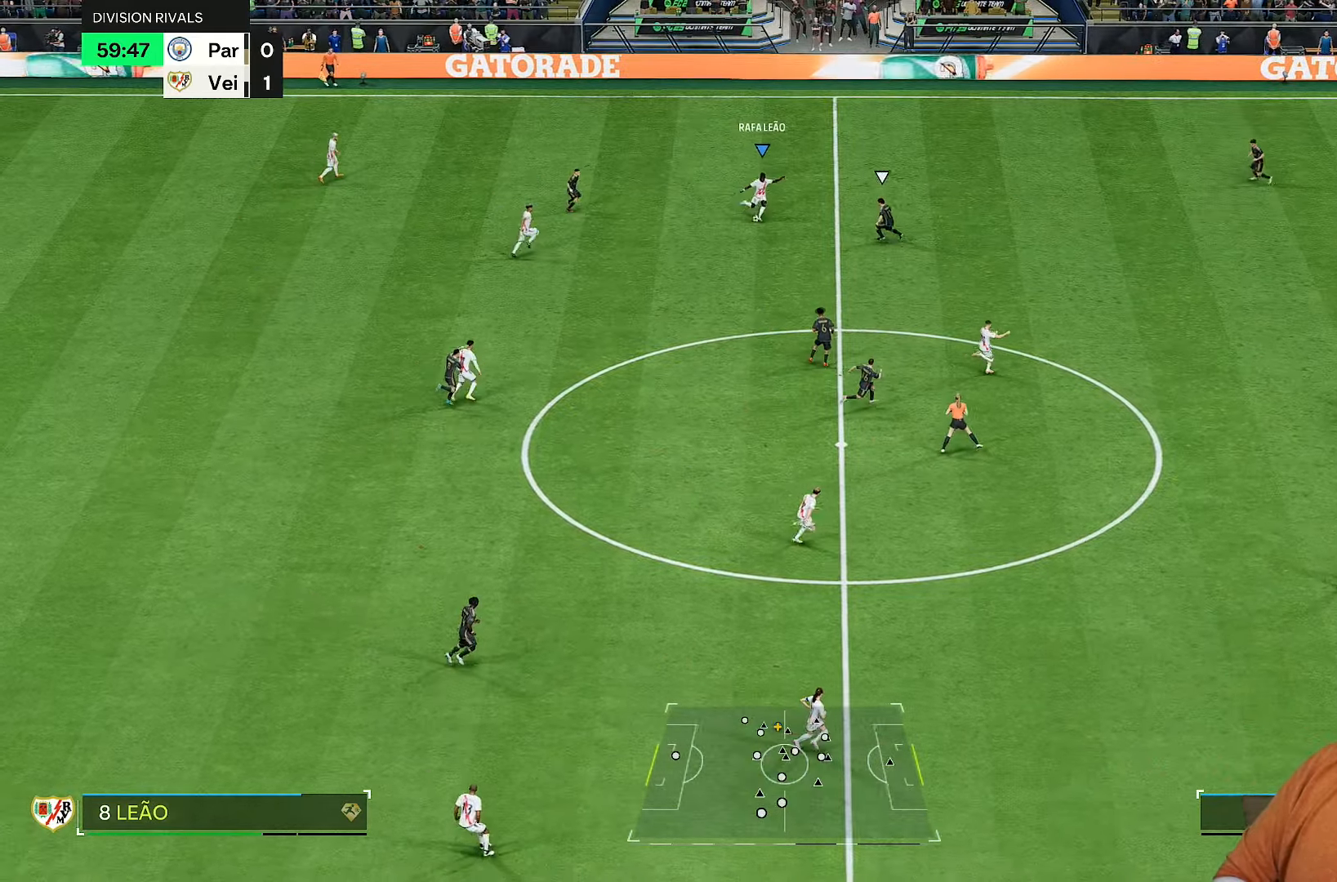
{"buttons": [], "left_stick": "down-right", "right_stick": "center", "events": []}
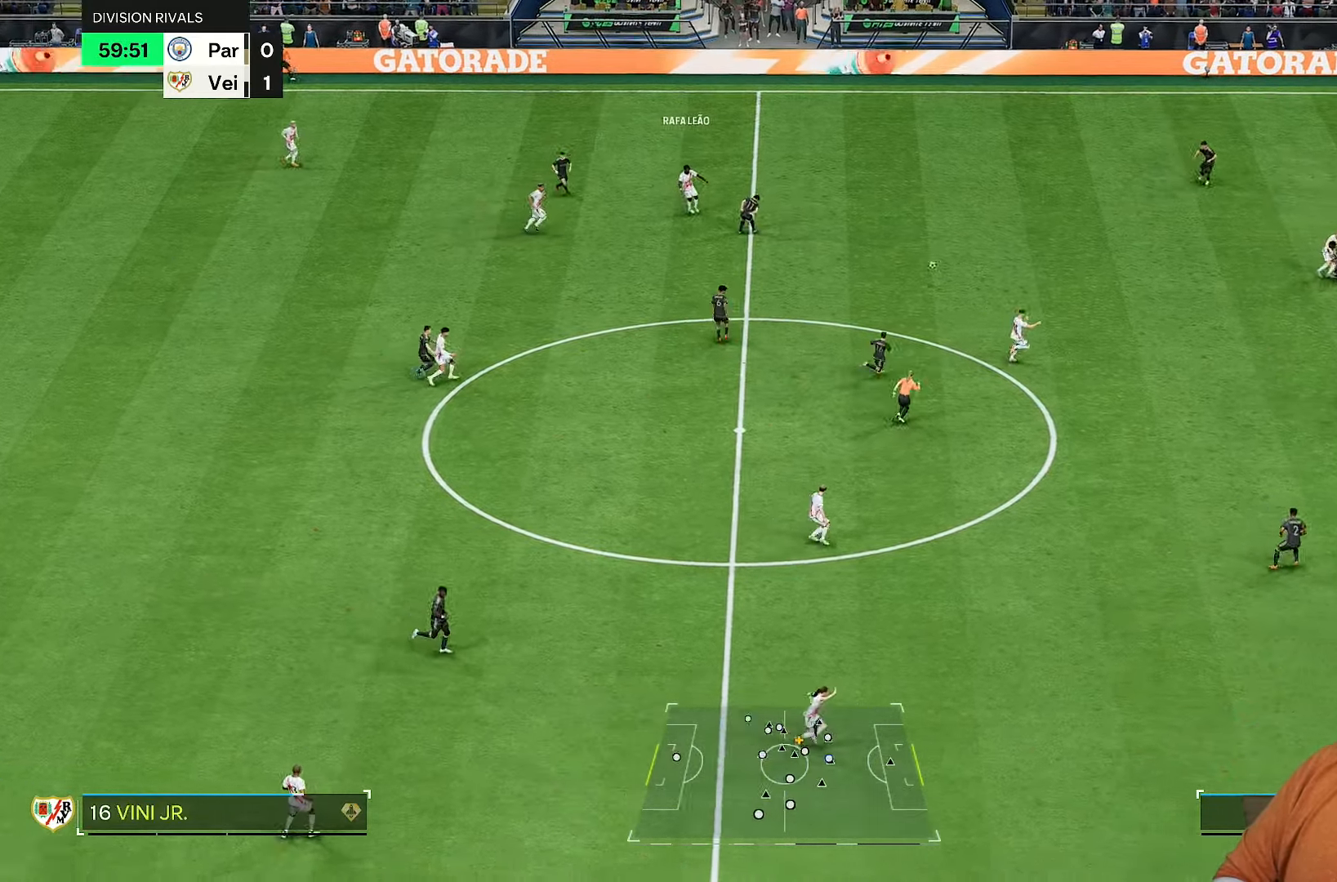
{"buttons": [], "left_stick": "left", "right_stick": "center", "events": [[250, "left_stick", "left"]]}
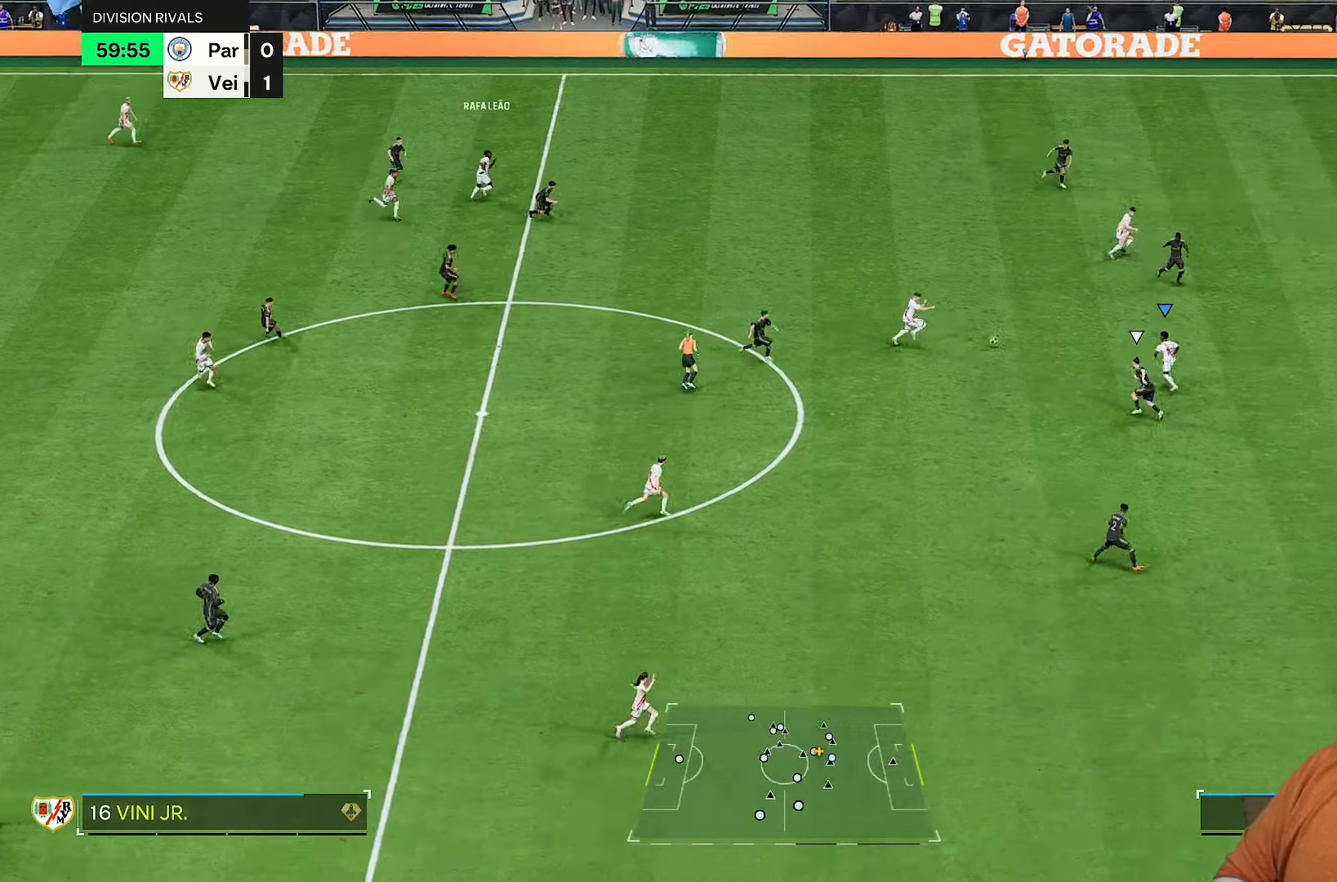
{"buttons": ["L1"], "left_stick": "up-right", "right_stick": "center", "events": [[167, "left_stick", "up-right"], [333, "L1", "down"]]}
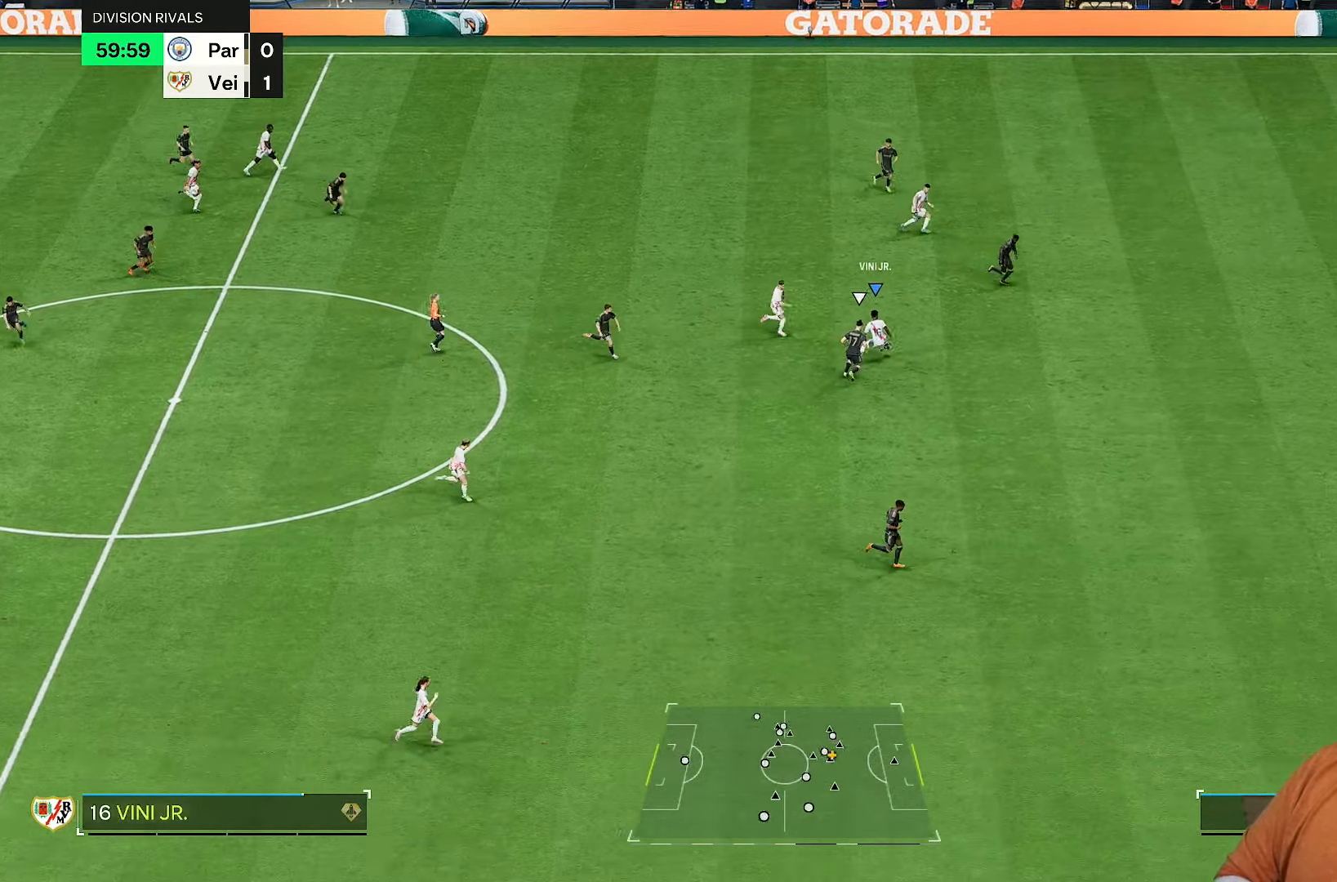
{"buttons": ["R2"], "left_stick": "right", "right_stick": "center", "events": [[117, "L1", "up"], [117, "R2", "down"], [117, "left_stick", "right"]]}
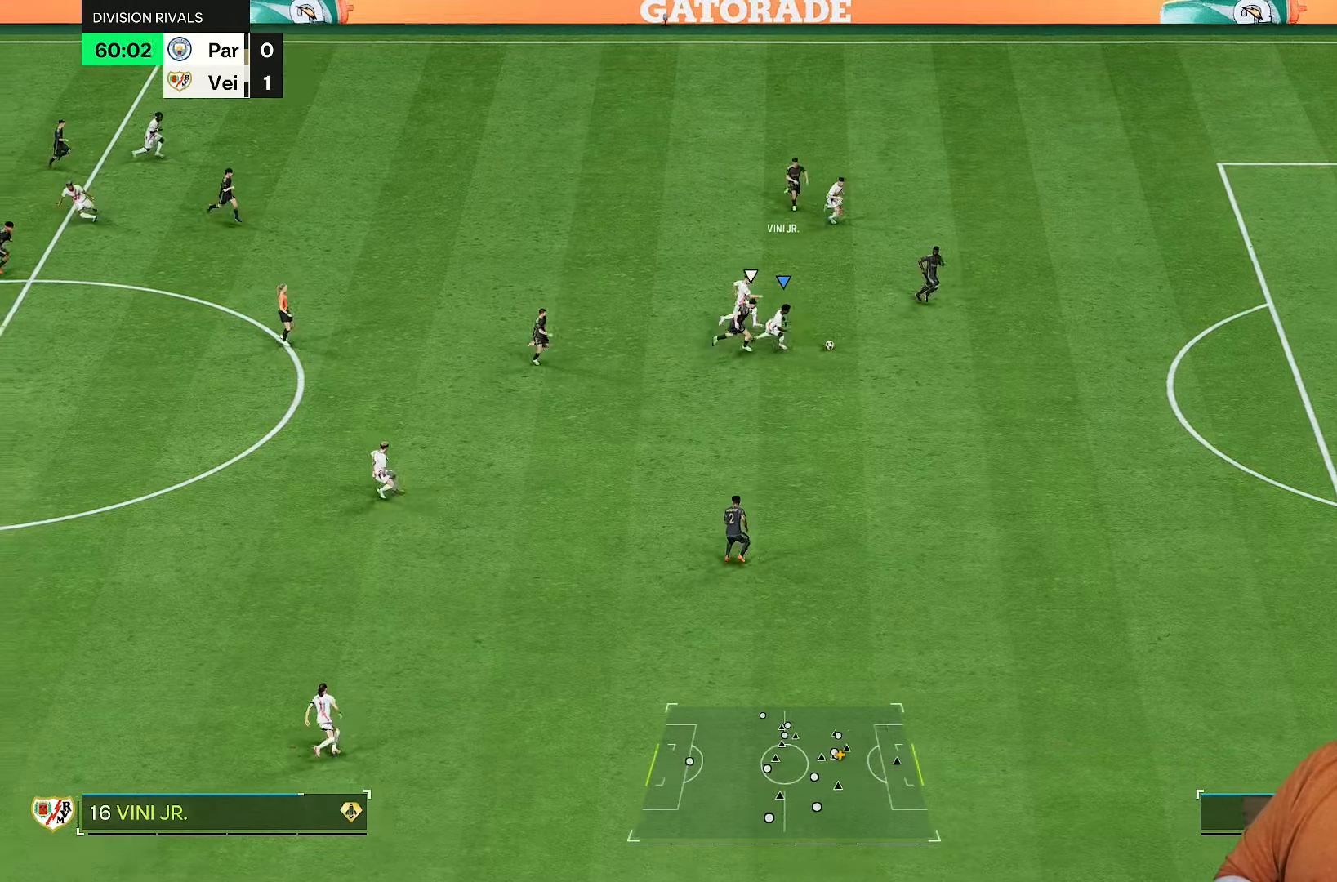
{"buttons": [], "left_stick": "center", "right_stick": "down", "events": [[300, "R2", "up"], [367, "right_stick", "down"], [383, "left_stick", "center"]]}
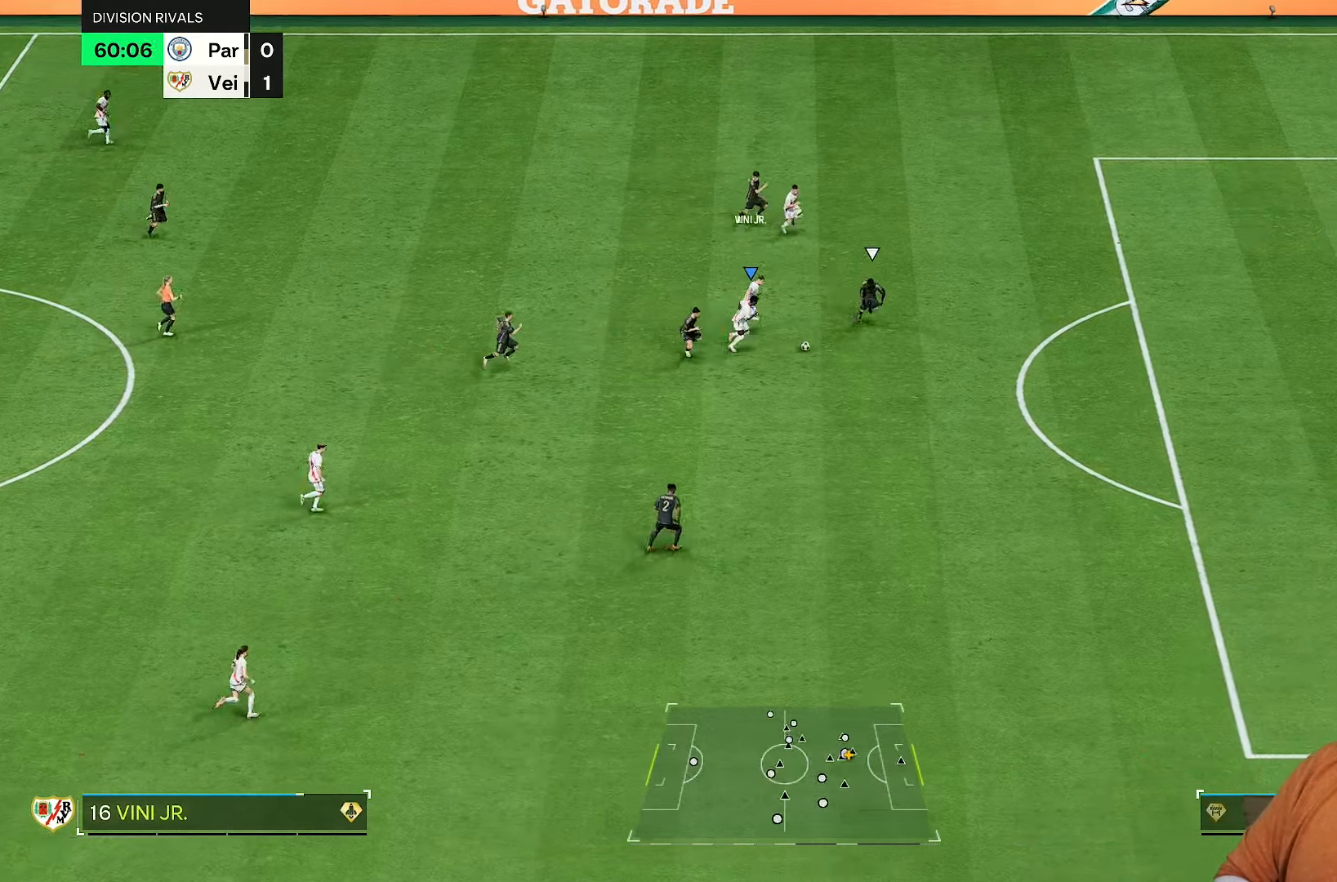
{"buttons": [], "left_stick": "down-right", "right_stick": "down", "events": [[250, "left_stick", "down-right"]]}
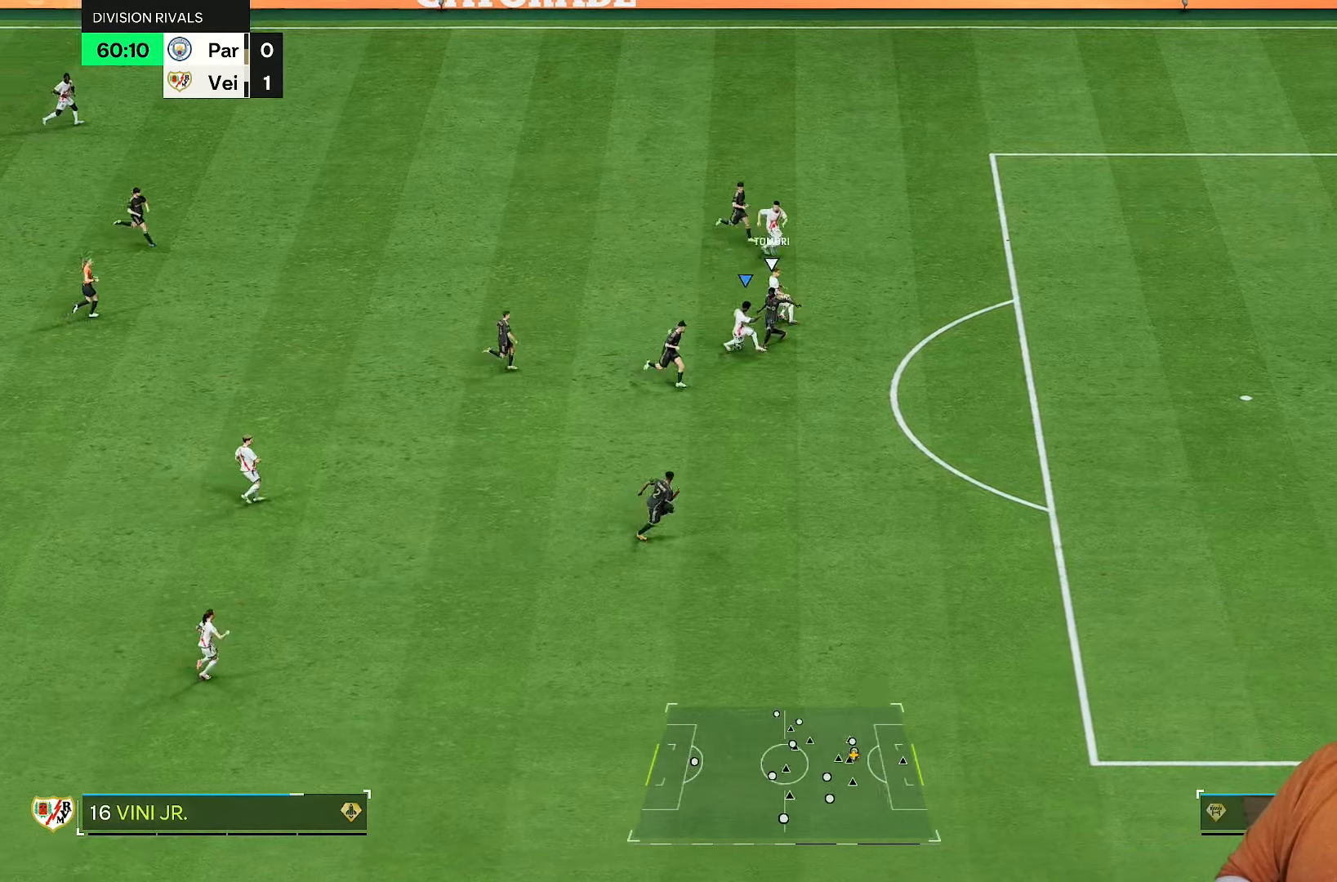
{"buttons": ["R2"], "left_stick": "left", "right_stick": "down-left", "events": [[50, "right_stick", "center"], [250, "R2", "down"], [283, "left_stick", "up-right"], [350, "left_stick", "left"], [483, "right_stick", "down-left"]]}
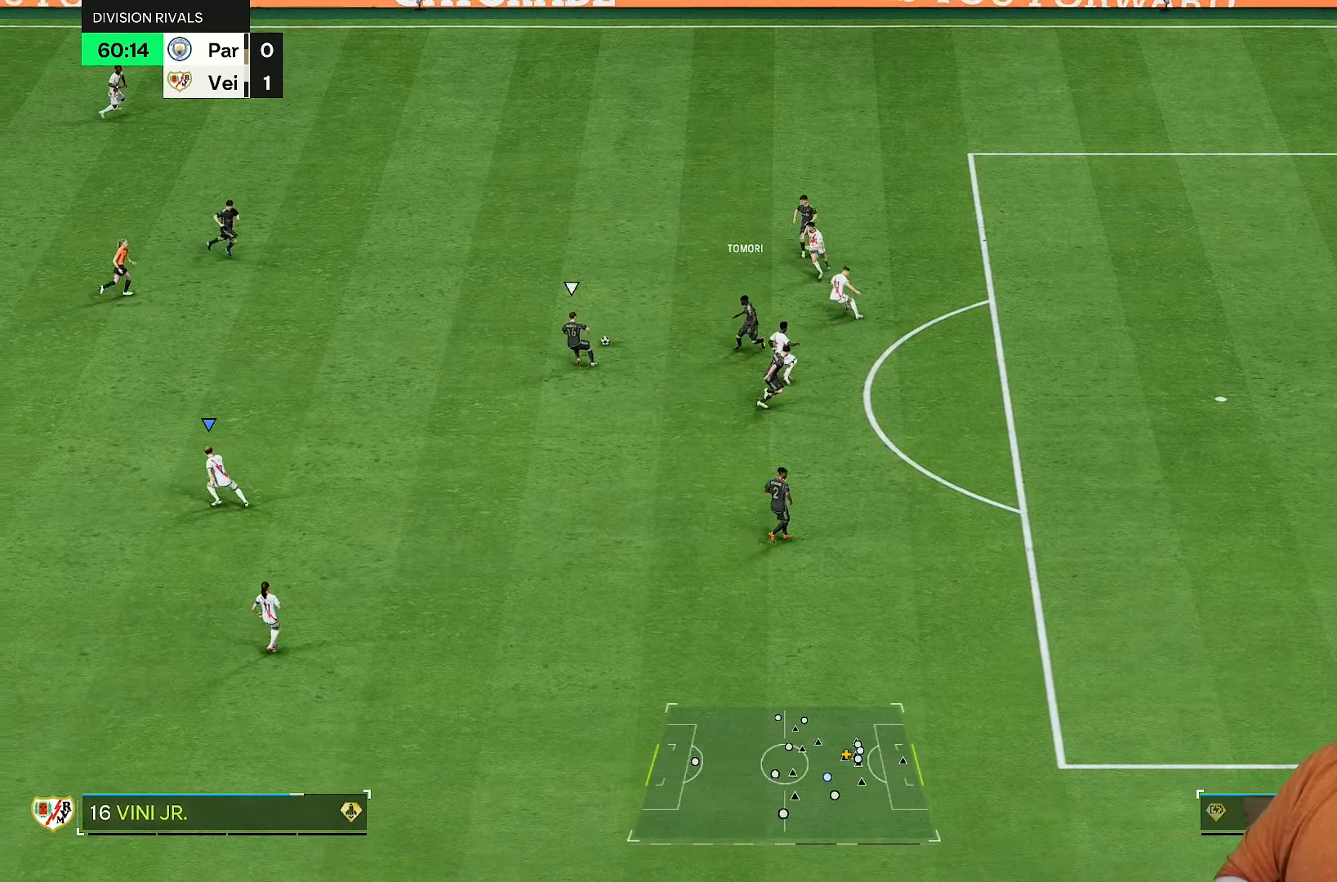
{"buttons": [], "left_stick": "up", "right_stick": "center", "events": [[50, "left_stick", "up-left"], [183, "right_stick", "center"], [267, "R2", "up"], [467, "left_stick", "up"]]}
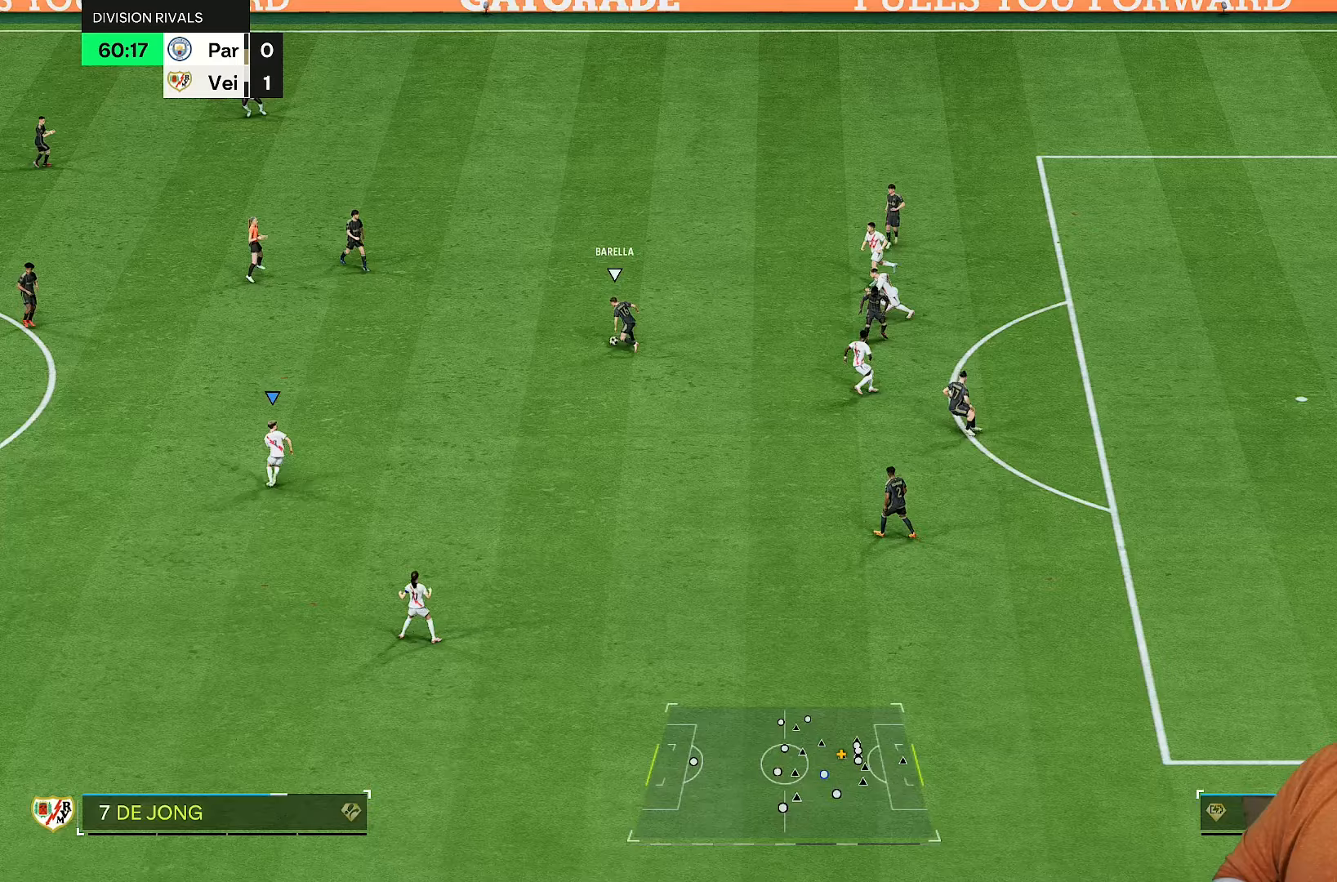
{"buttons": ["R2"], "left_stick": "up-left", "right_stick": "center", "events": [[33, "R2", "down"], [83, "left_stick", "up-left"]]}
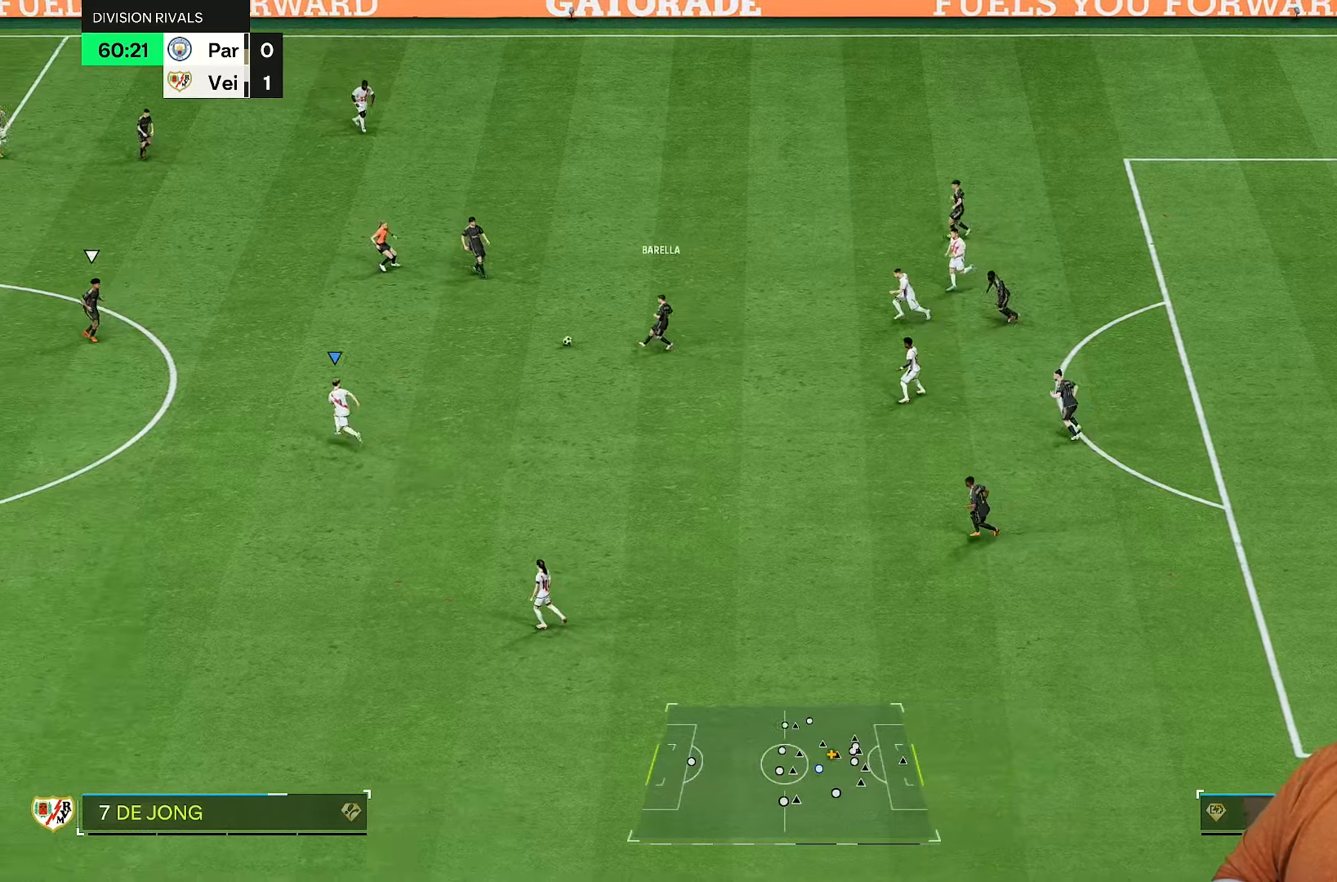
{"buttons": ["R2"], "left_stick": "up-left", "right_stick": "center", "events": []}
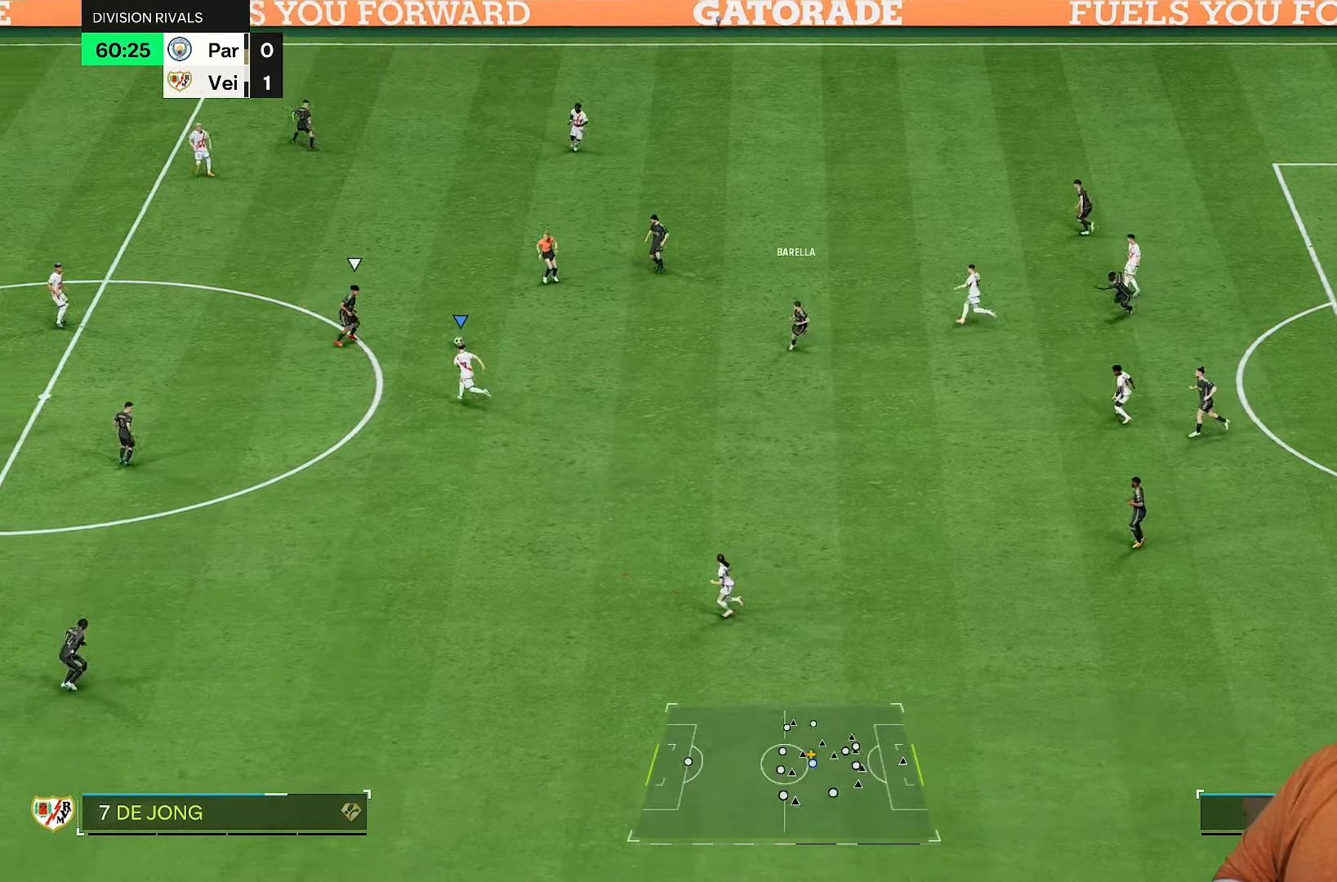
{"buttons": ["R2"], "left_stick": "up-left", "right_stick": "center", "events": []}
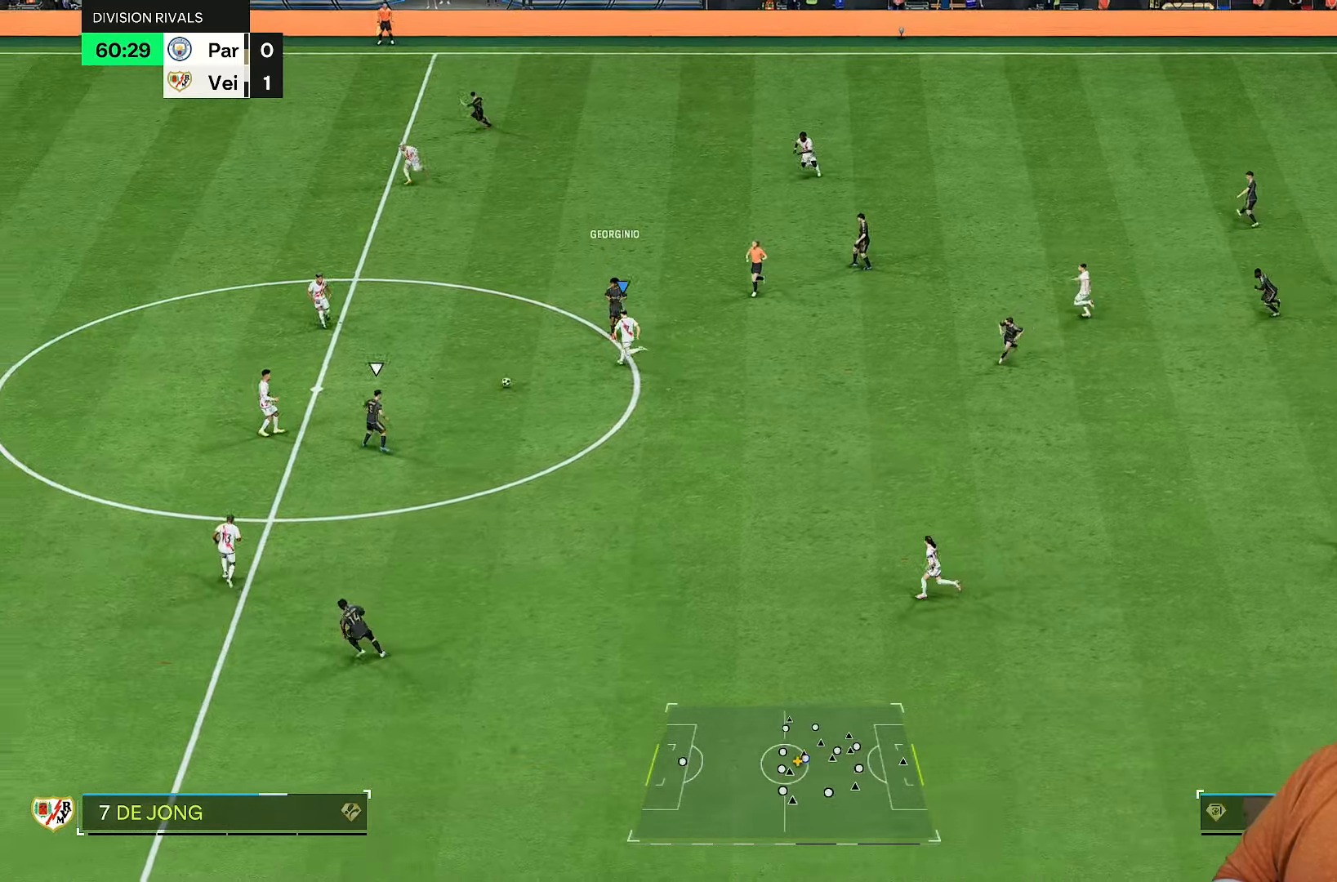
{"buttons": ["L2", "R2"], "left_stick": "right", "right_stick": "center", "events": [[133, "left_stick", "down-left"], [200, "right_stick", "down-left"], [250, "left_stick", "right"], [300, "right_stick", "center"], [350, "L2", "down"]]}
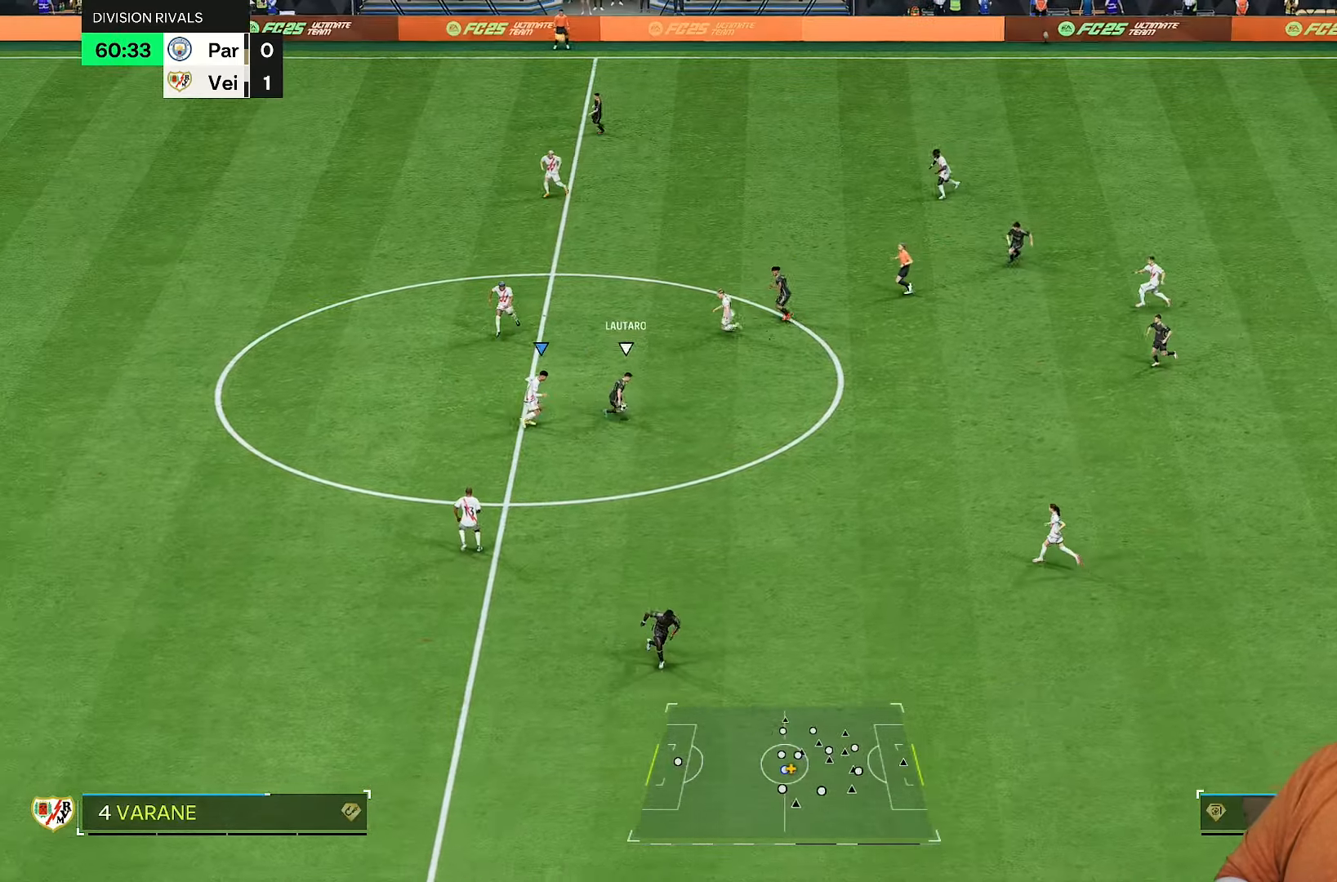
{"buttons": ["R2"], "left_stick": "right", "right_stick": "center", "events": [[83, "left_stick", "down-right"], [233, "L2", "up"], [283, "left_stick", "right"]]}
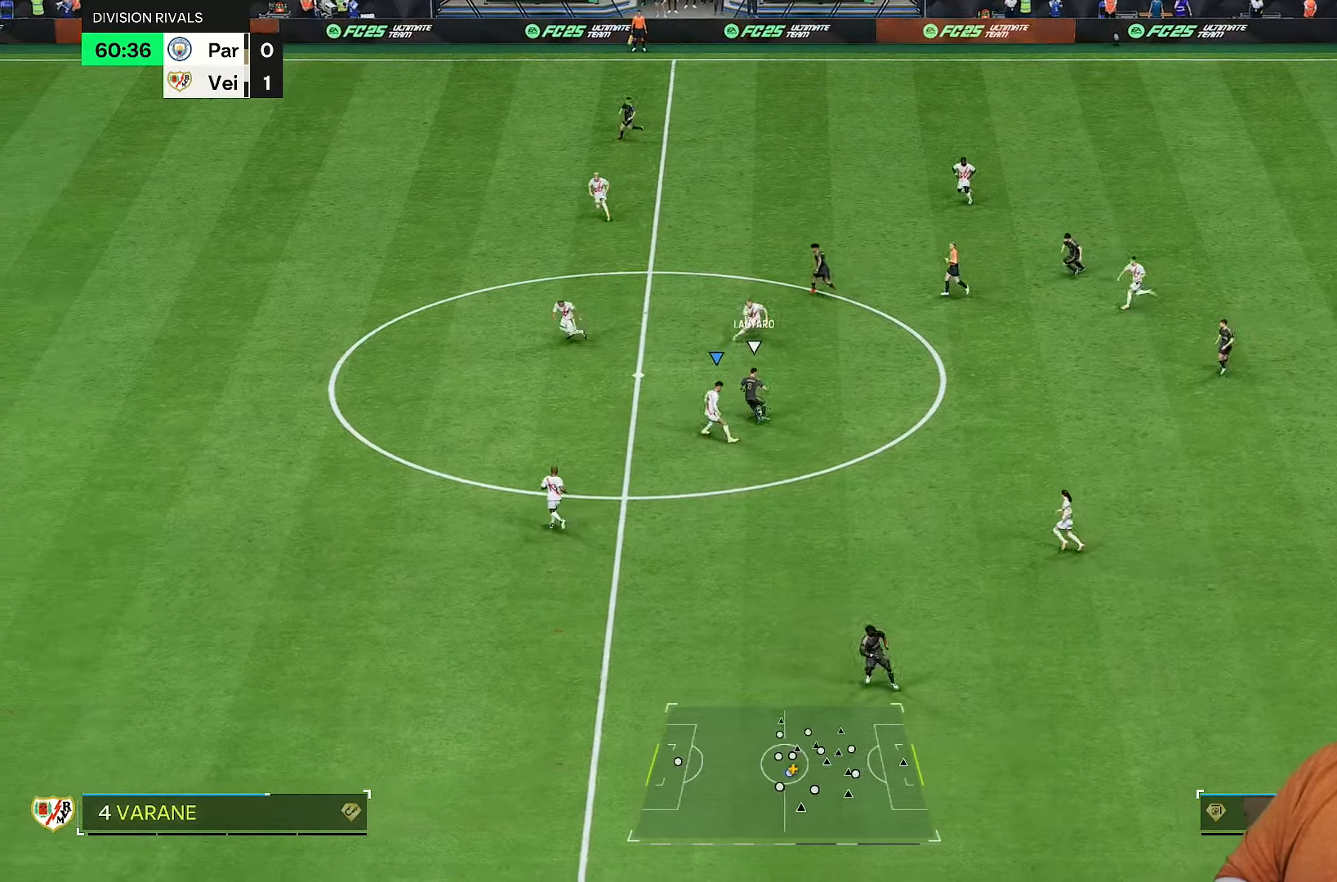
{"buttons": ["R2"], "left_stick": "down-left", "right_stick": "center", "events": [[17, "left_stick", "up-left"], [350, "left_stick", "down-left"], [367, "right_stick", "up"], [450, "right_stick", "center"]]}
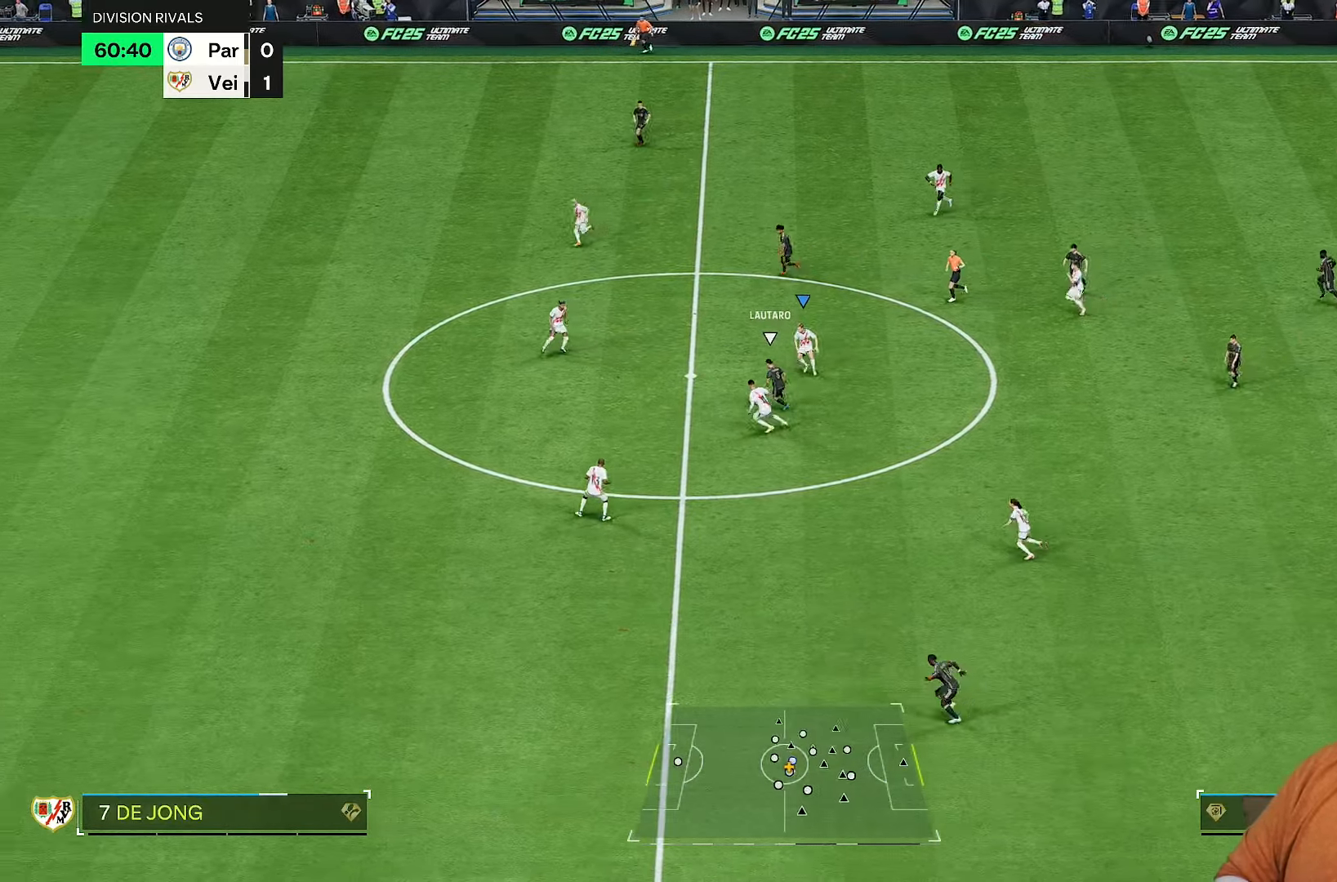
{"buttons": ["L2", "R2"], "left_stick": "left", "right_stick": "center", "events": [[67, "L2", "down"], [250, "left_stick", "left"]]}
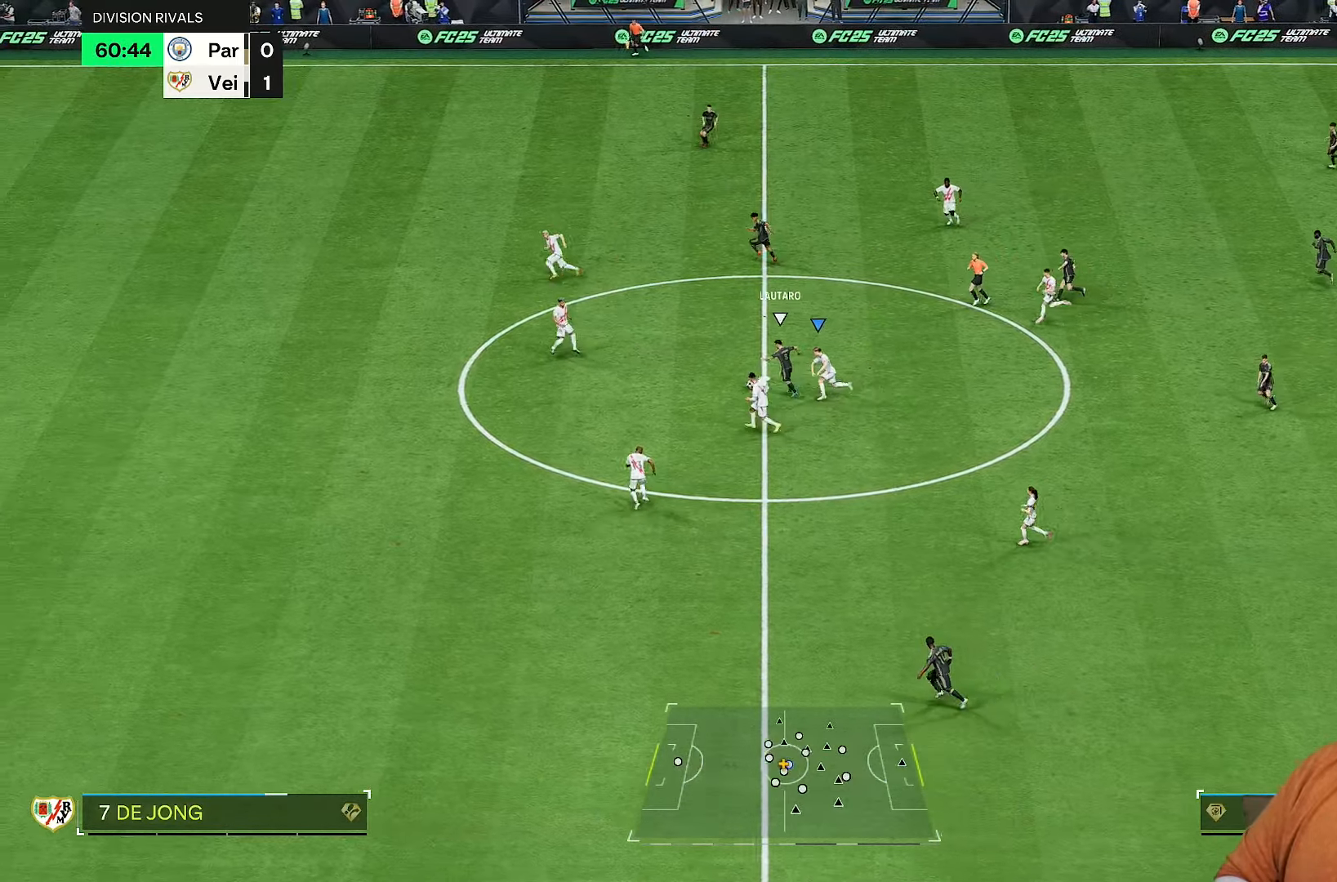
{"buttons": ["R2"], "left_stick": "up", "right_stick": "center", "events": [[217, "left_stick", "up-left"], [267, "L2", "up"], [317, "right_stick", "up-left"], [383, "L2", "down"], [450, "right_stick", "center"], [483, "left_stick", "up"], [500, "L2", "up"]]}
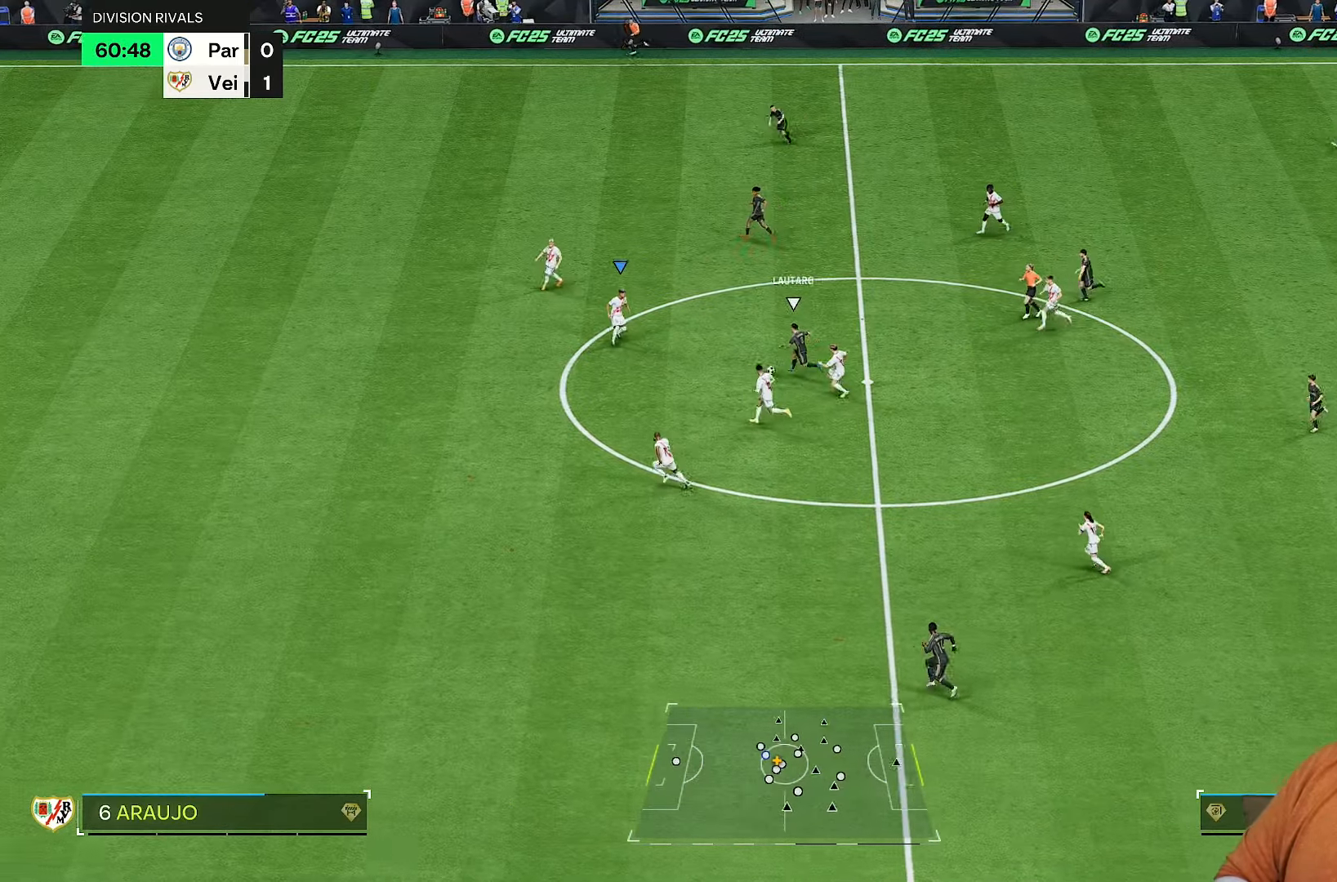
{"buttons": ["R2"], "left_stick": "right", "right_stick": "center", "events": [[133, "left_stick", "up-right"], [233, "left_stick", "right"]]}
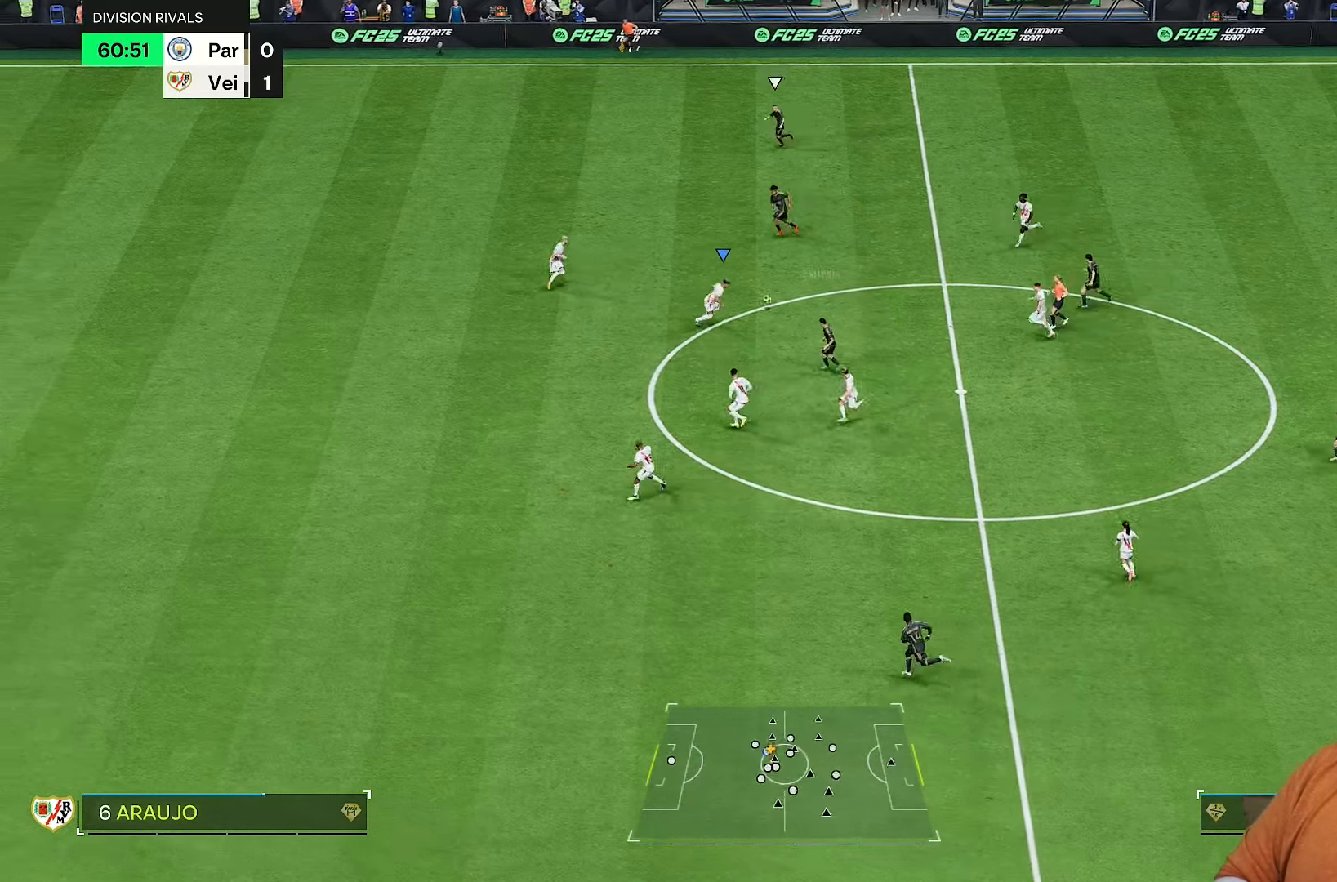
{"buttons": ["R2"], "left_stick": "up-left", "right_stick": "center", "events": [[233, "left_stick", "up-left"]]}